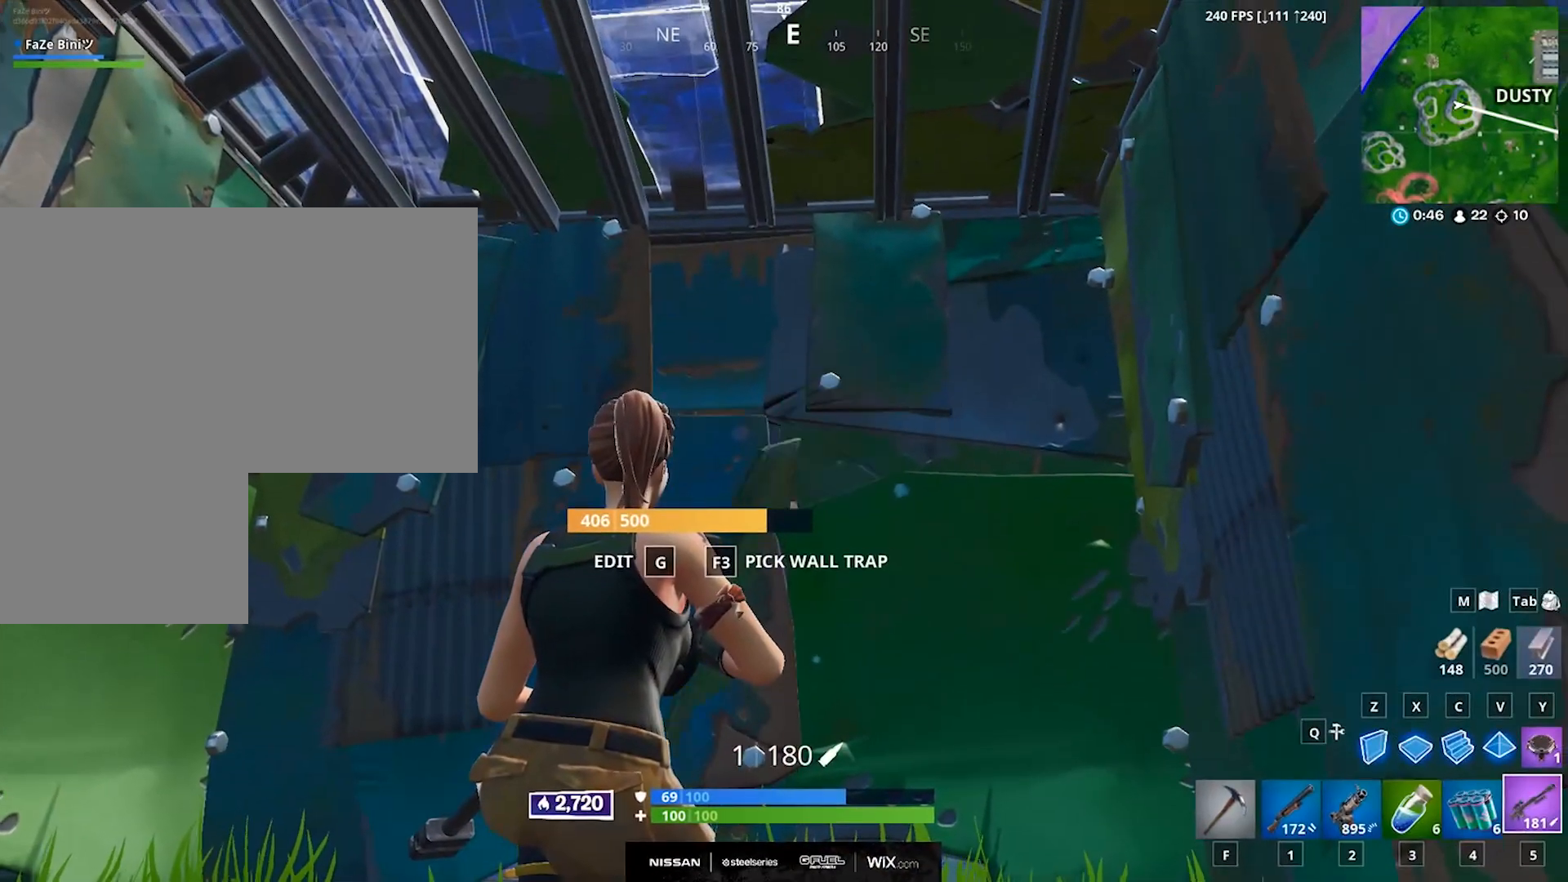
Gameplay with a controller (PlayStation layout); each line is a JSON object with the inputs held at the frame after it. "events" lists button and stick changes between this image and that frame as [ms after this image, input, new state], when the widget could be followed in between. Not read: CROSS.
{"buttons": [], "left_stick": "center", "right_stick": "center", "events": []}
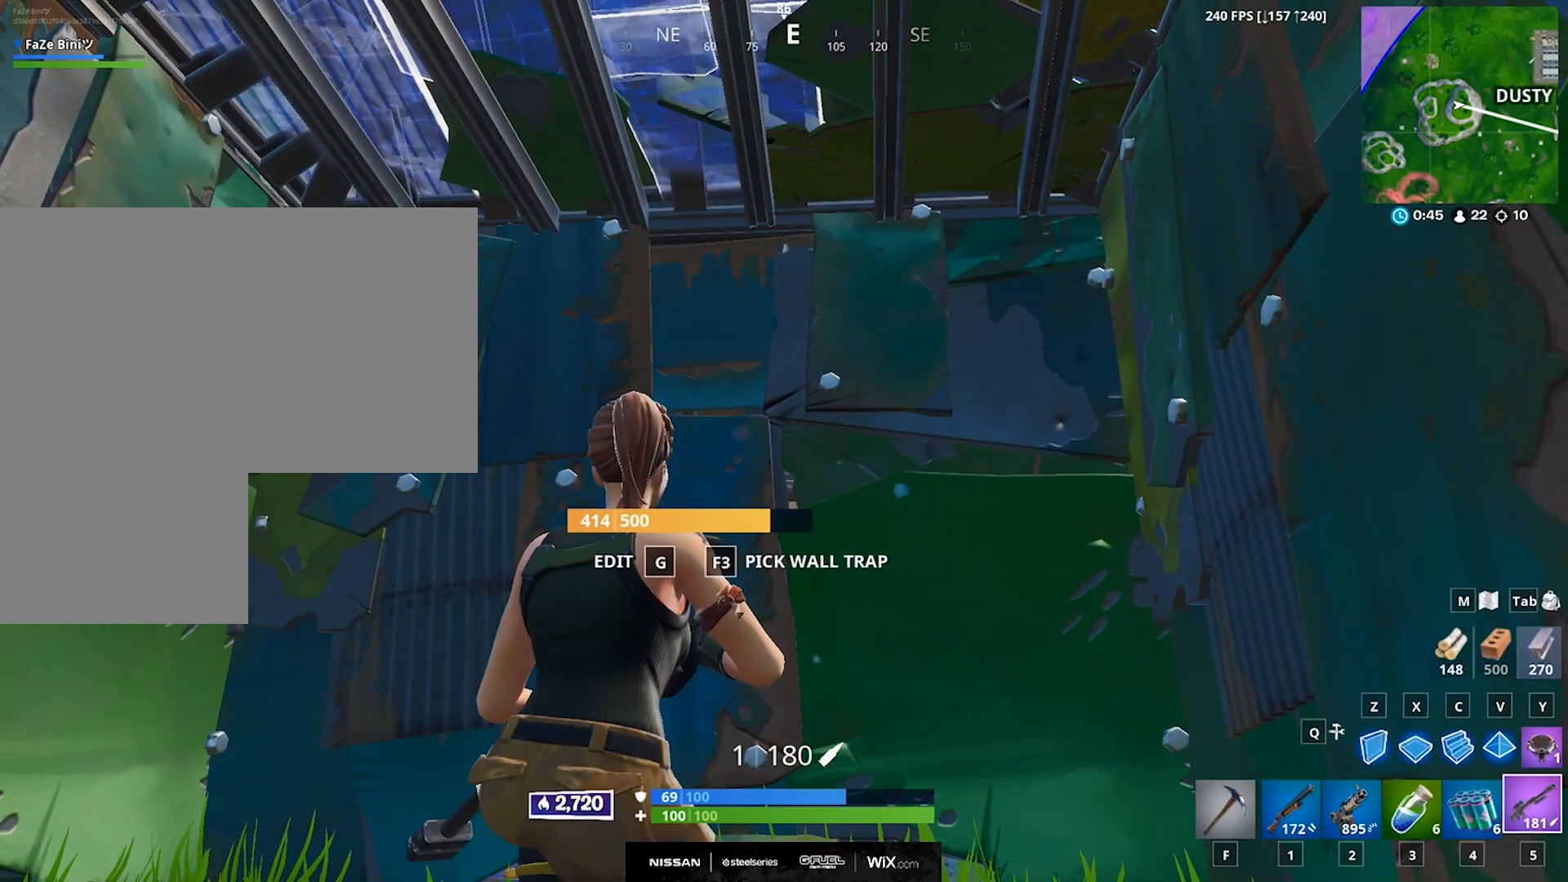
{"buttons": [], "left_stick": "center", "right_stick": "center", "events": []}
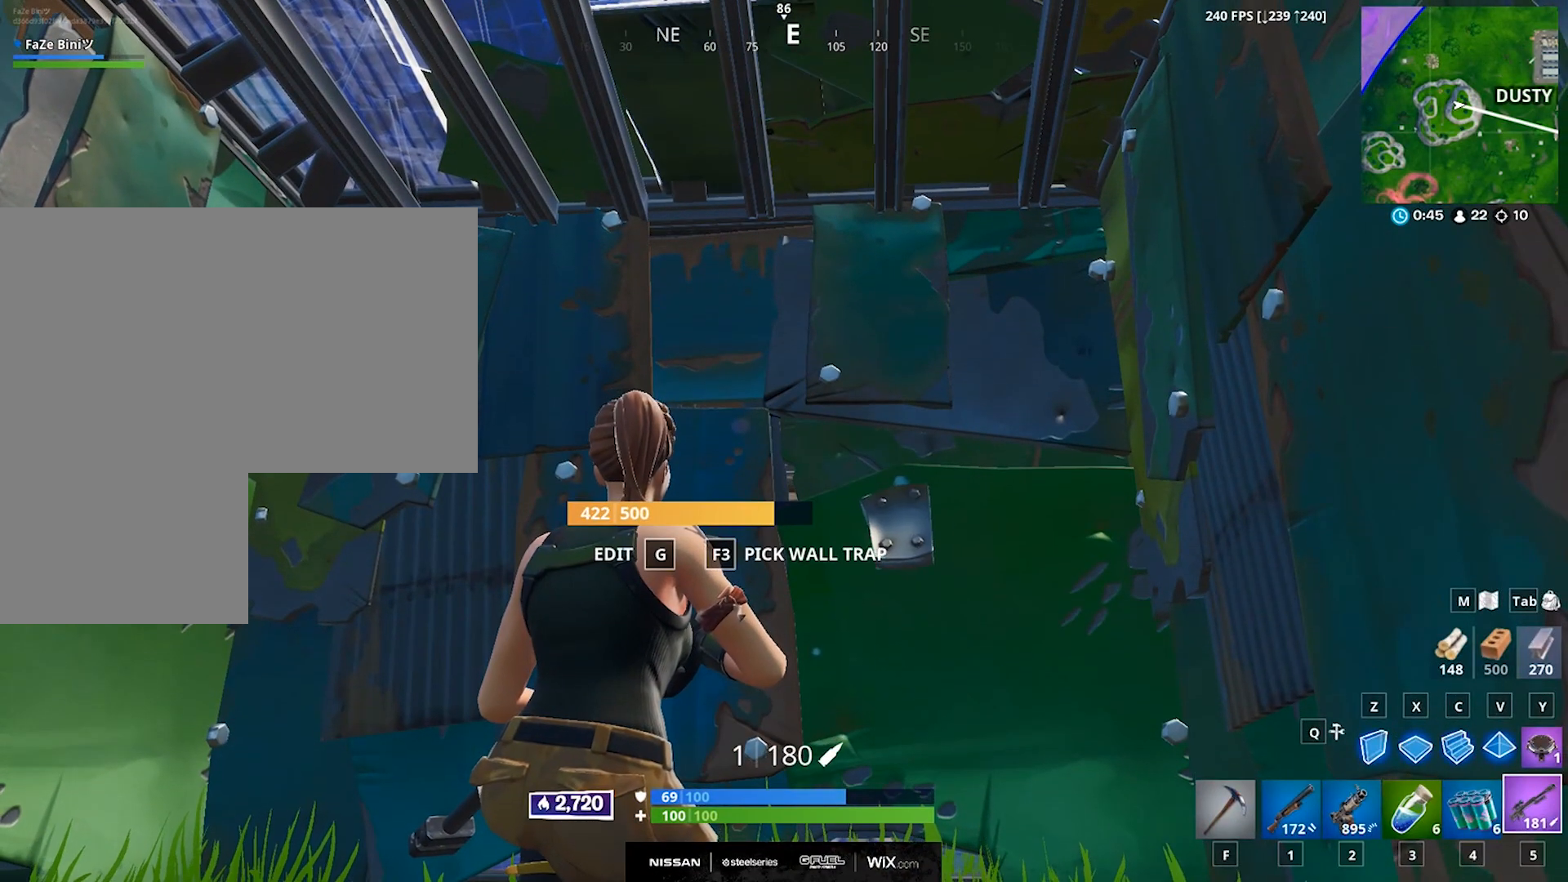
{"buttons": [], "left_stick": "center", "right_stick": "down", "events": [[367, "L1", "down"], [417, "right_stick", "down"], [450, "L1", "up"]]}
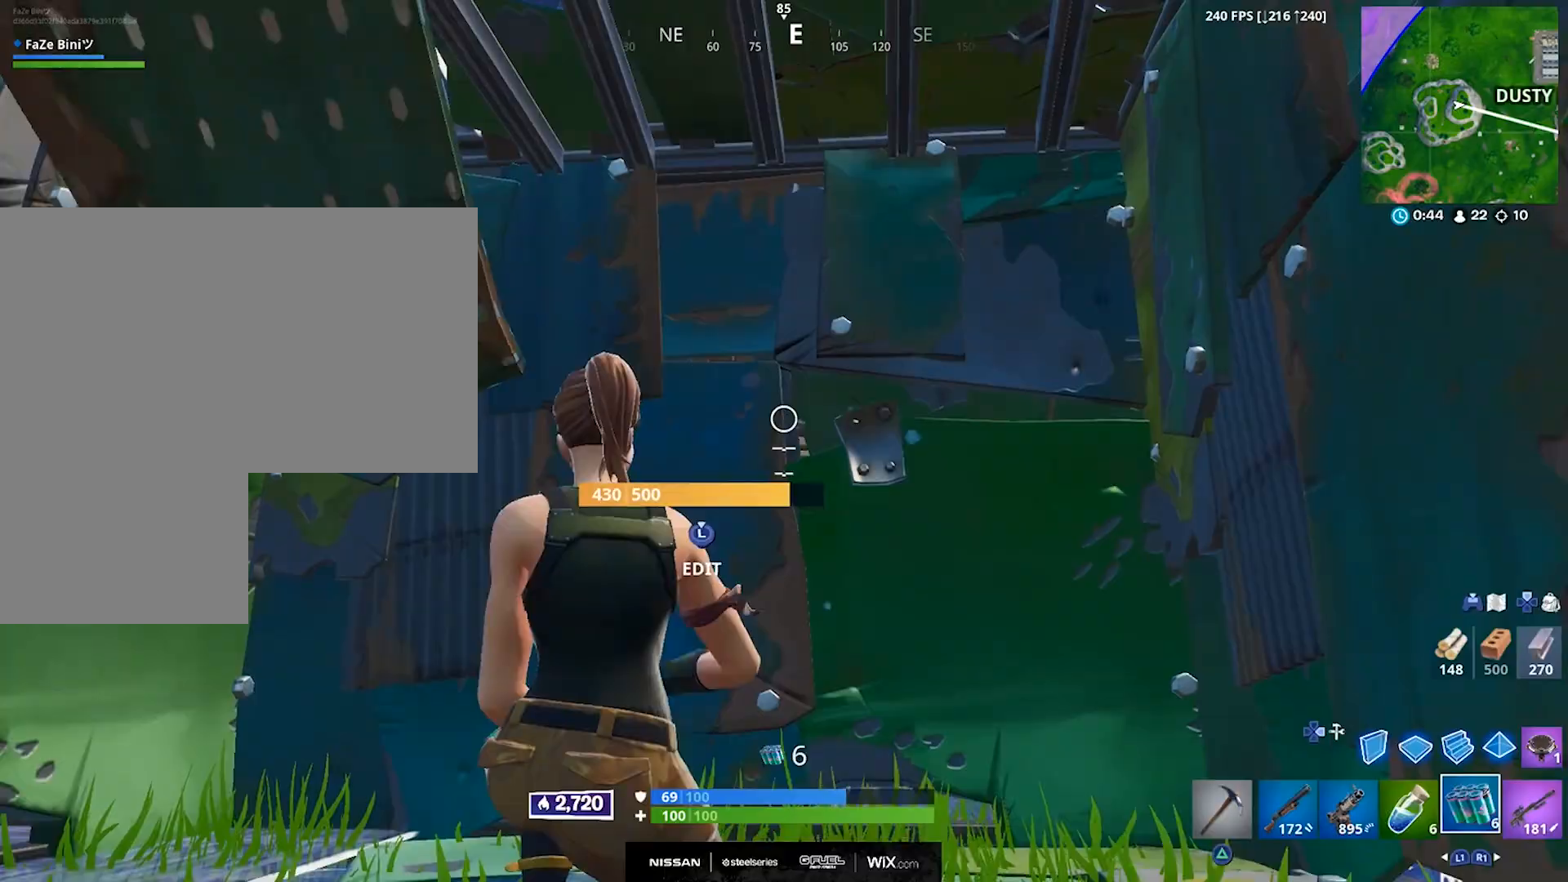
{"buttons": [], "left_stick": "center", "right_stick": "center", "events": [[133, "R2", "down"], [233, "R2", "up"], [383, "right_stick", "center"]]}
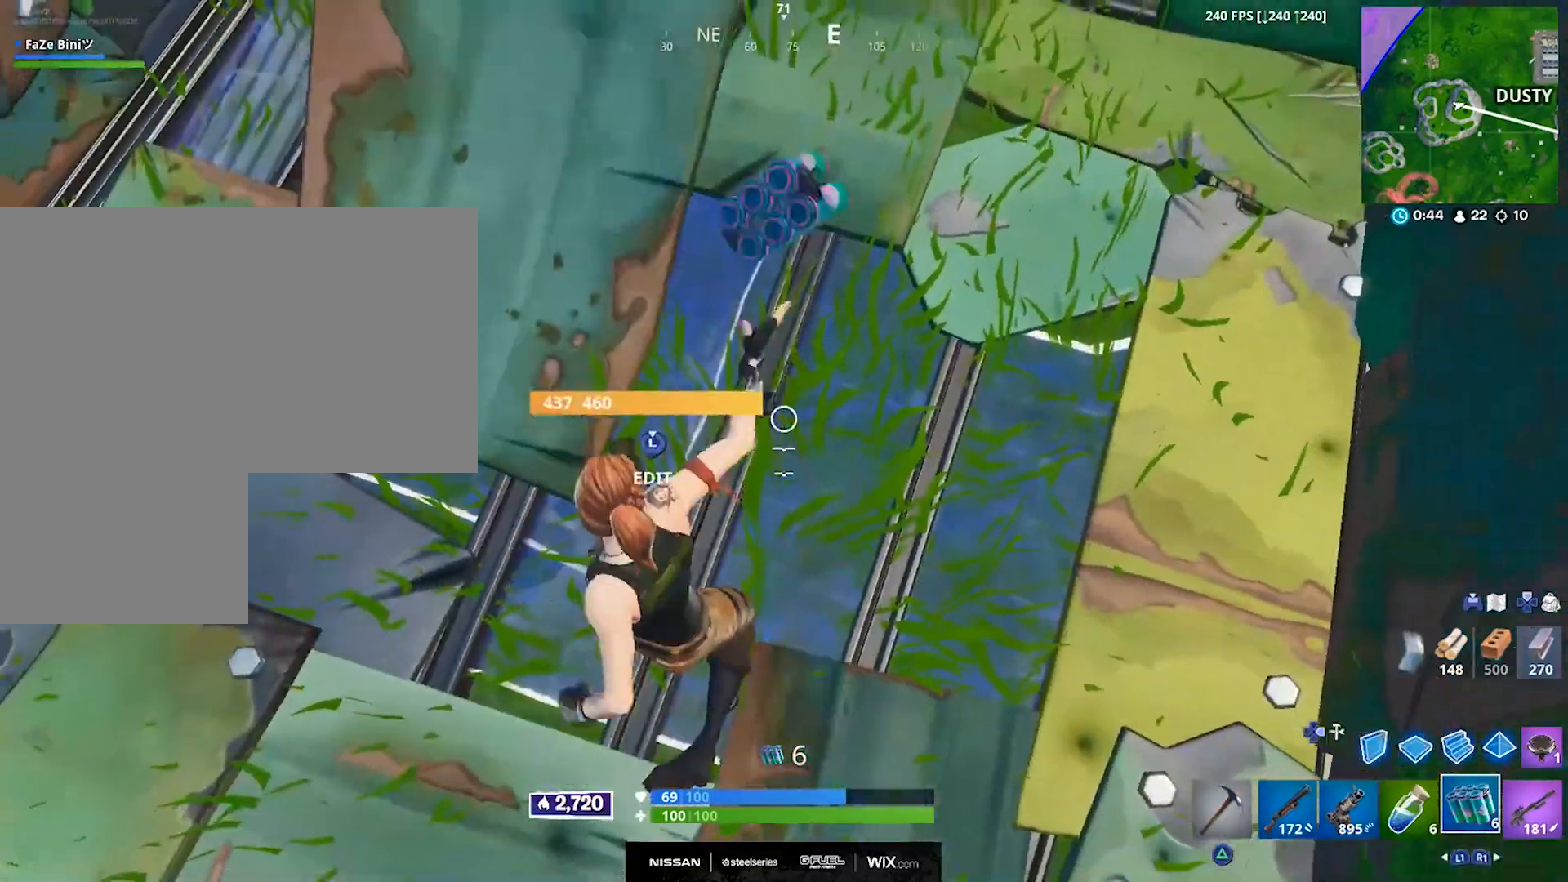
{"buttons": ["R2"], "left_stick": "center", "right_stick": "down", "events": [[33, "right_stick", "up"], [200, "right_stick", "center"], [317, "R2", "down"], [400, "right_stick", "down"], [417, "R2", "up"], [483, "R2", "down"]]}
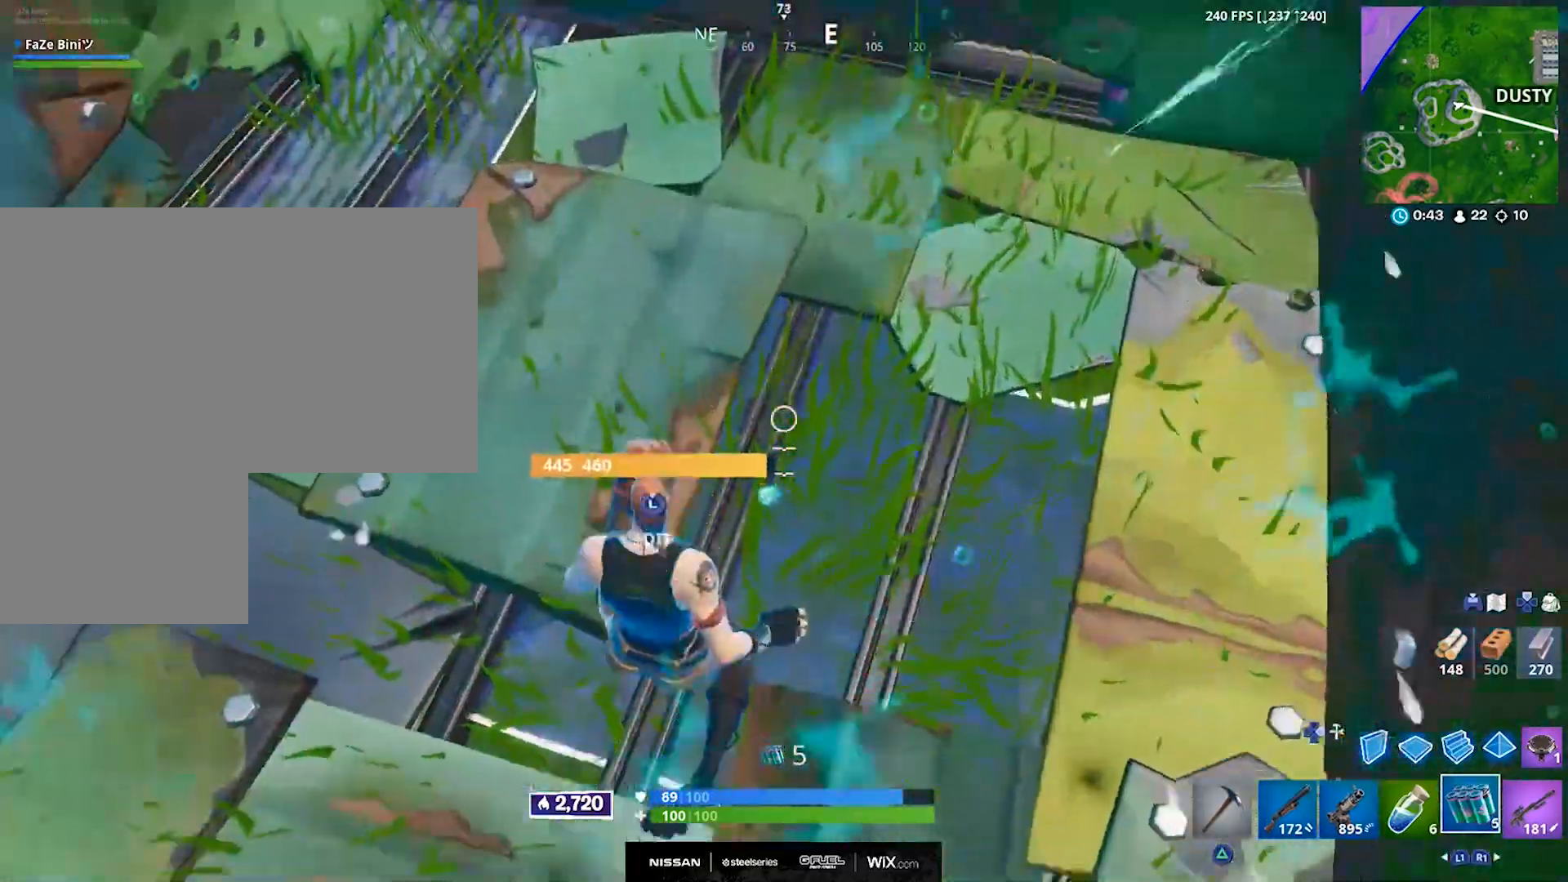
{"buttons": [], "left_stick": "center", "right_stick": "center", "events": [[67, "R2", "up"], [83, "right_stick", "center"]]}
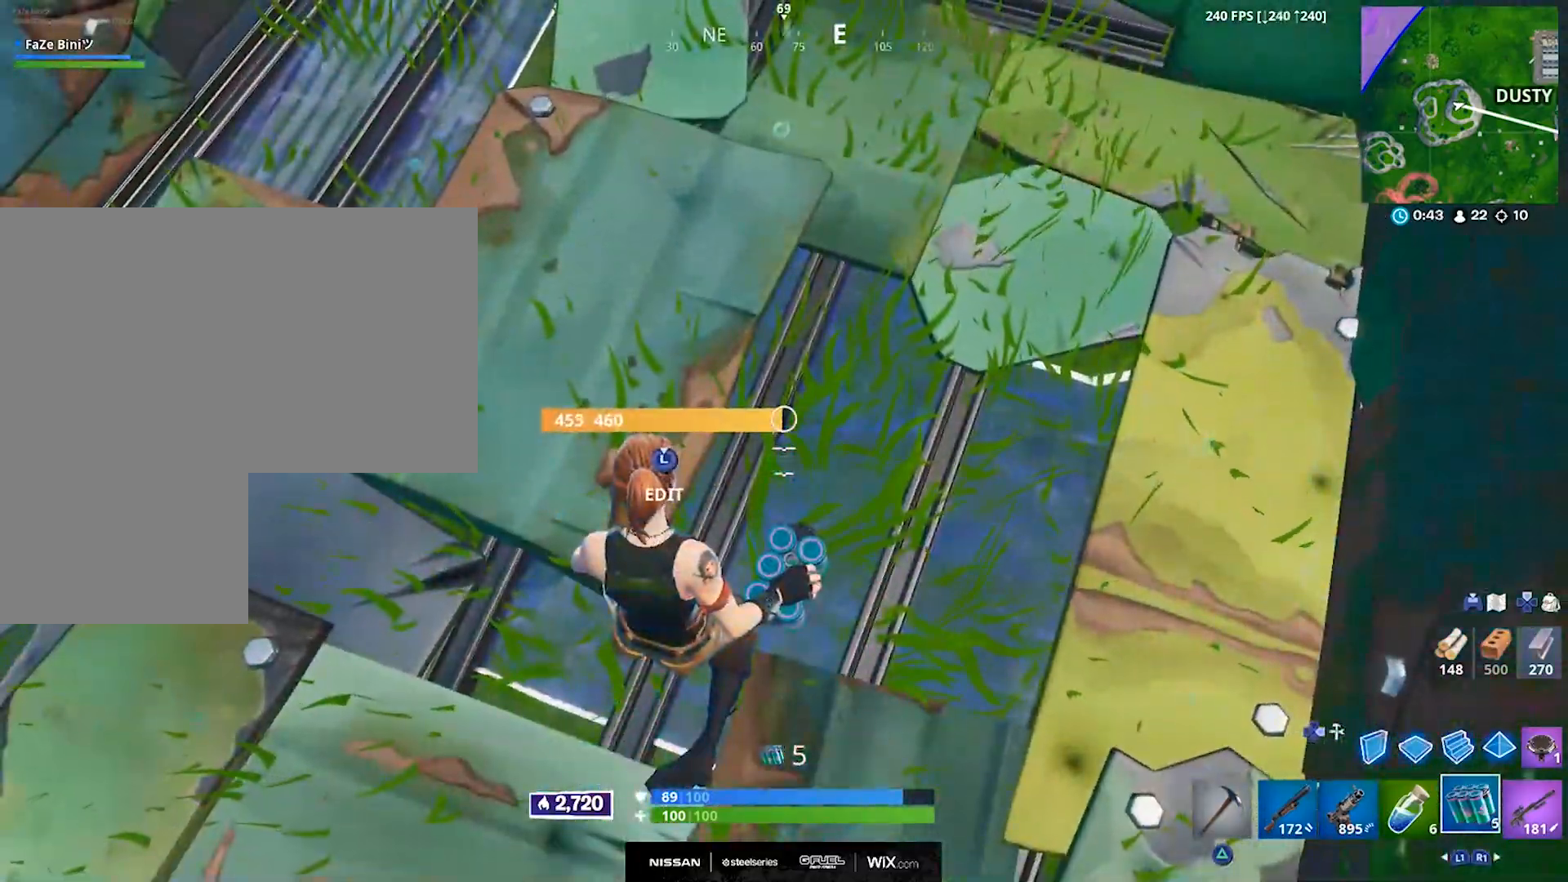
{"buttons": [], "left_stick": "center", "right_stick": "center", "events": []}
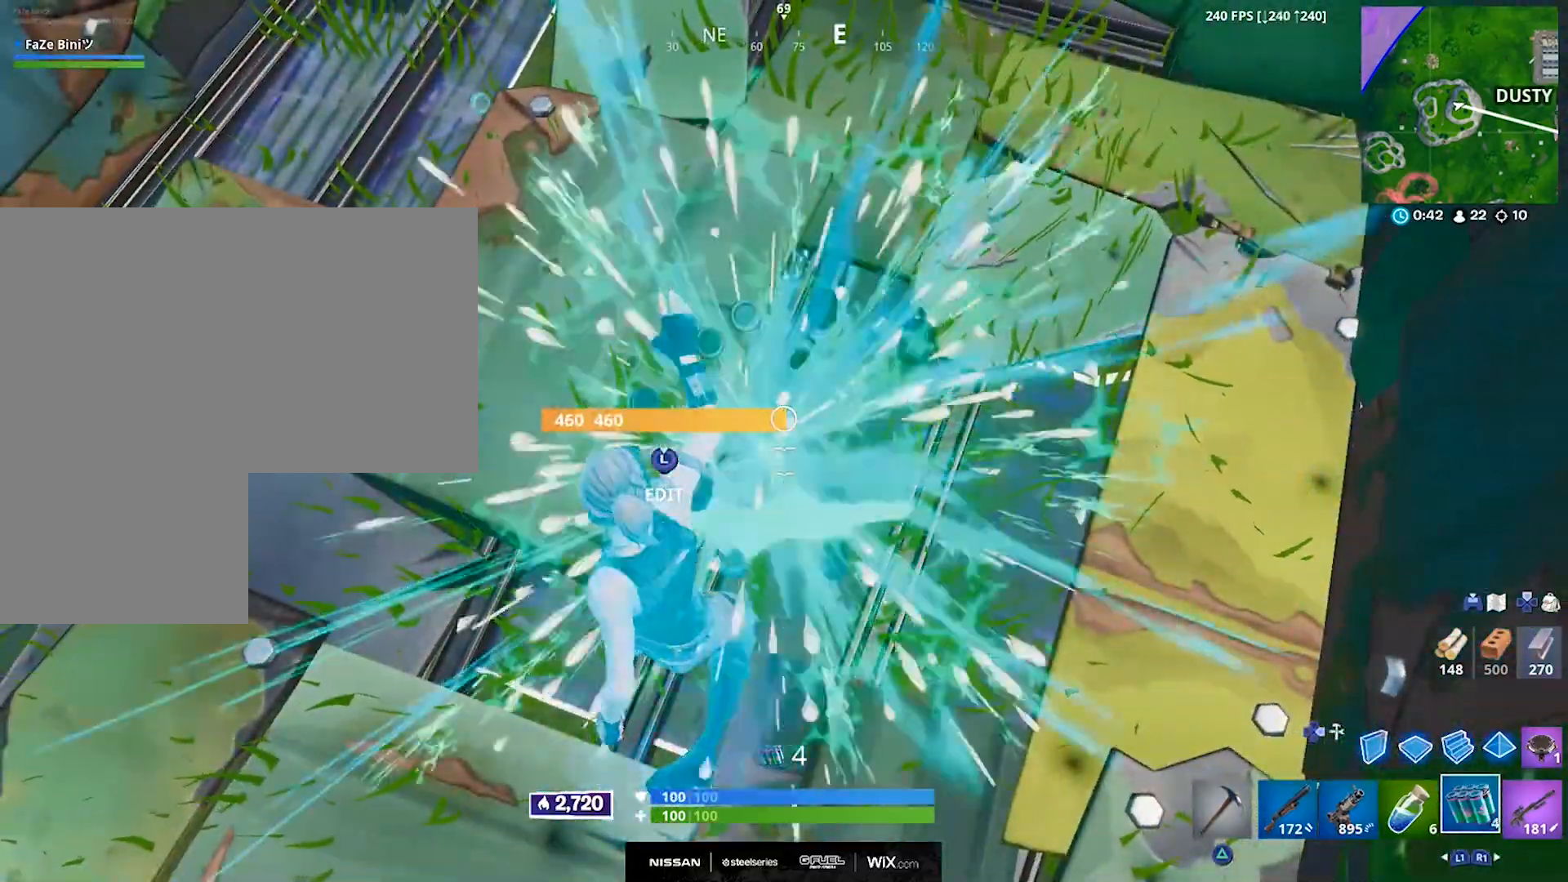
{"buttons": [], "left_stick": "center", "right_stick": "center", "events": [[50, "right_stick", "up"], [217, "left_stick", "down-left"], [400, "right_stick", "center"], [500, "left_stick", "center"]]}
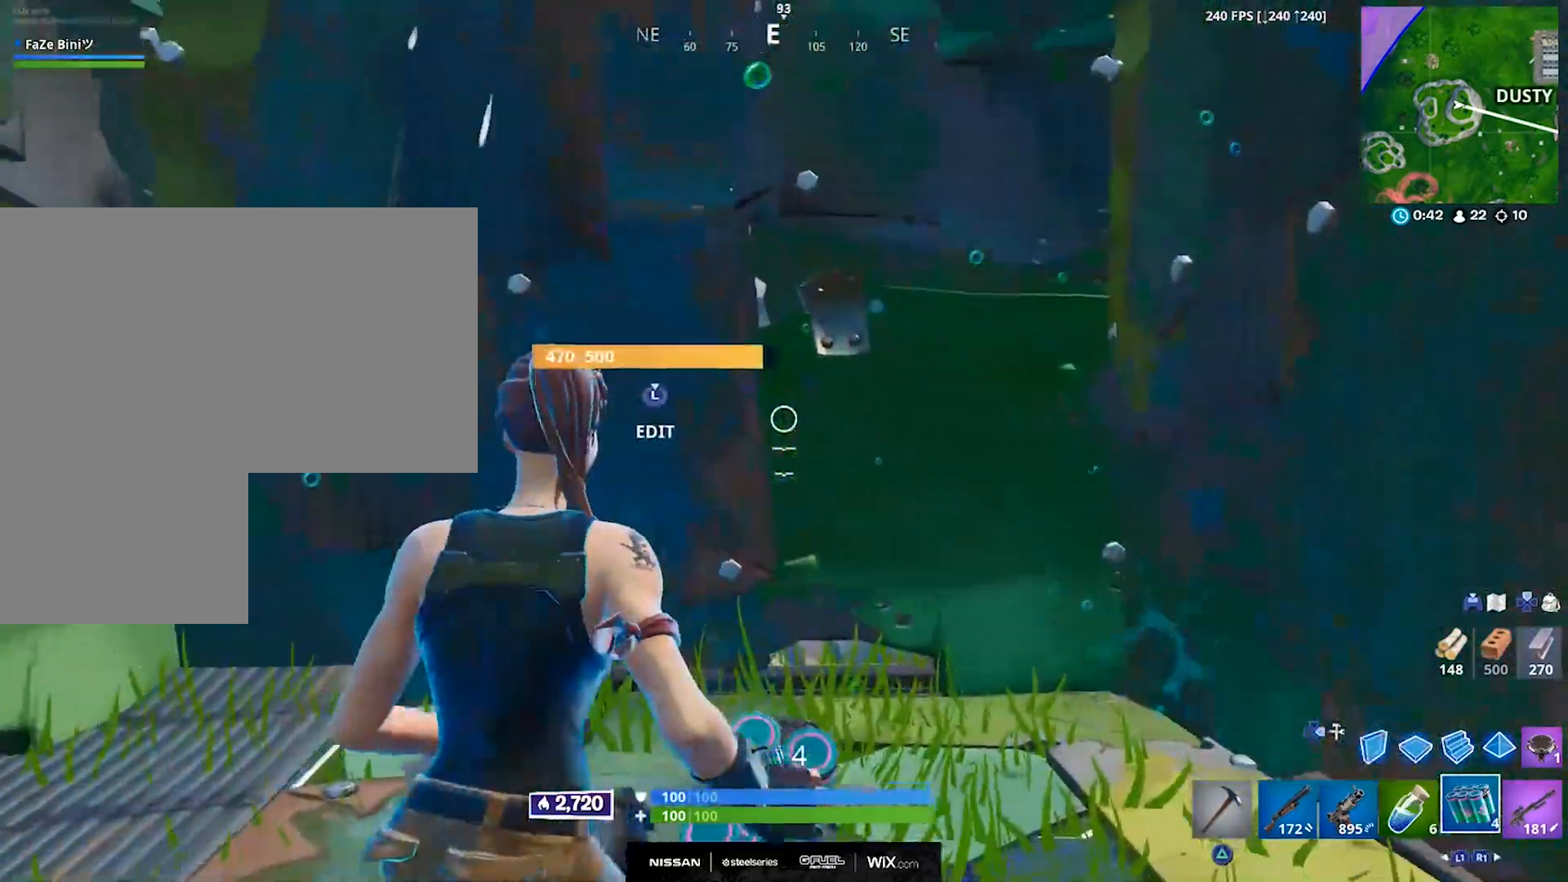
{"buttons": [], "left_stick": "center", "right_stick": "center", "events": [[17, "R1", "down"], [67, "right_stick", "up"], [117, "R1", "up"], [183, "right_stick", "center"], [350, "right_stick", "up"], [500, "right_stick", "center"]]}
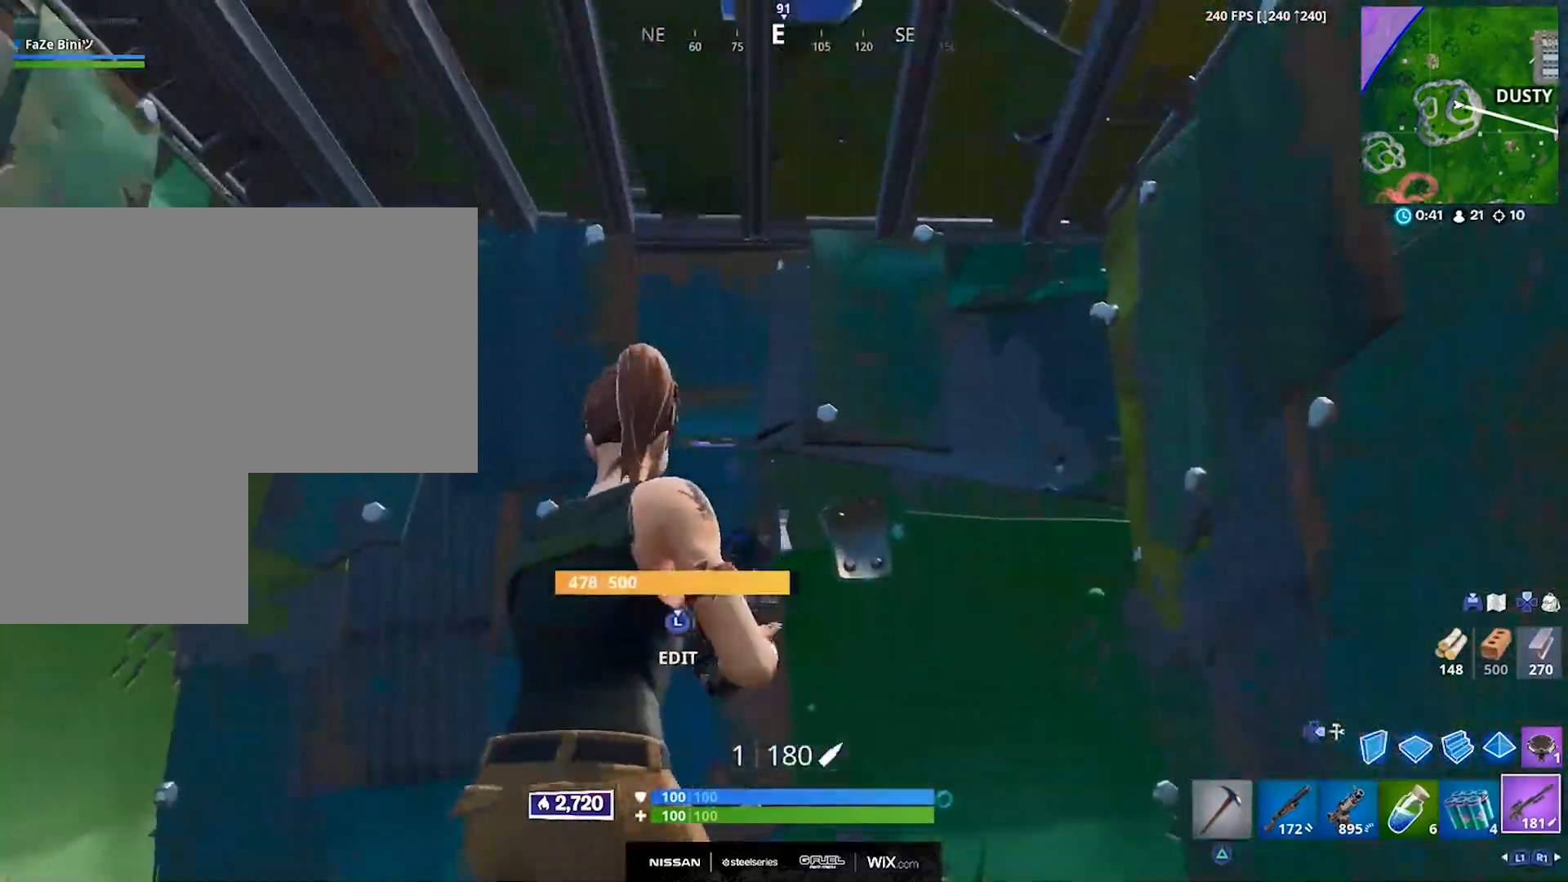
{"buttons": [], "left_stick": "center", "right_stick": "center", "events": [[100, "R1", "down"], [200, "R1", "up"], [317, "TRIANGLE", "down"], [417, "TRIANGLE", "up"]]}
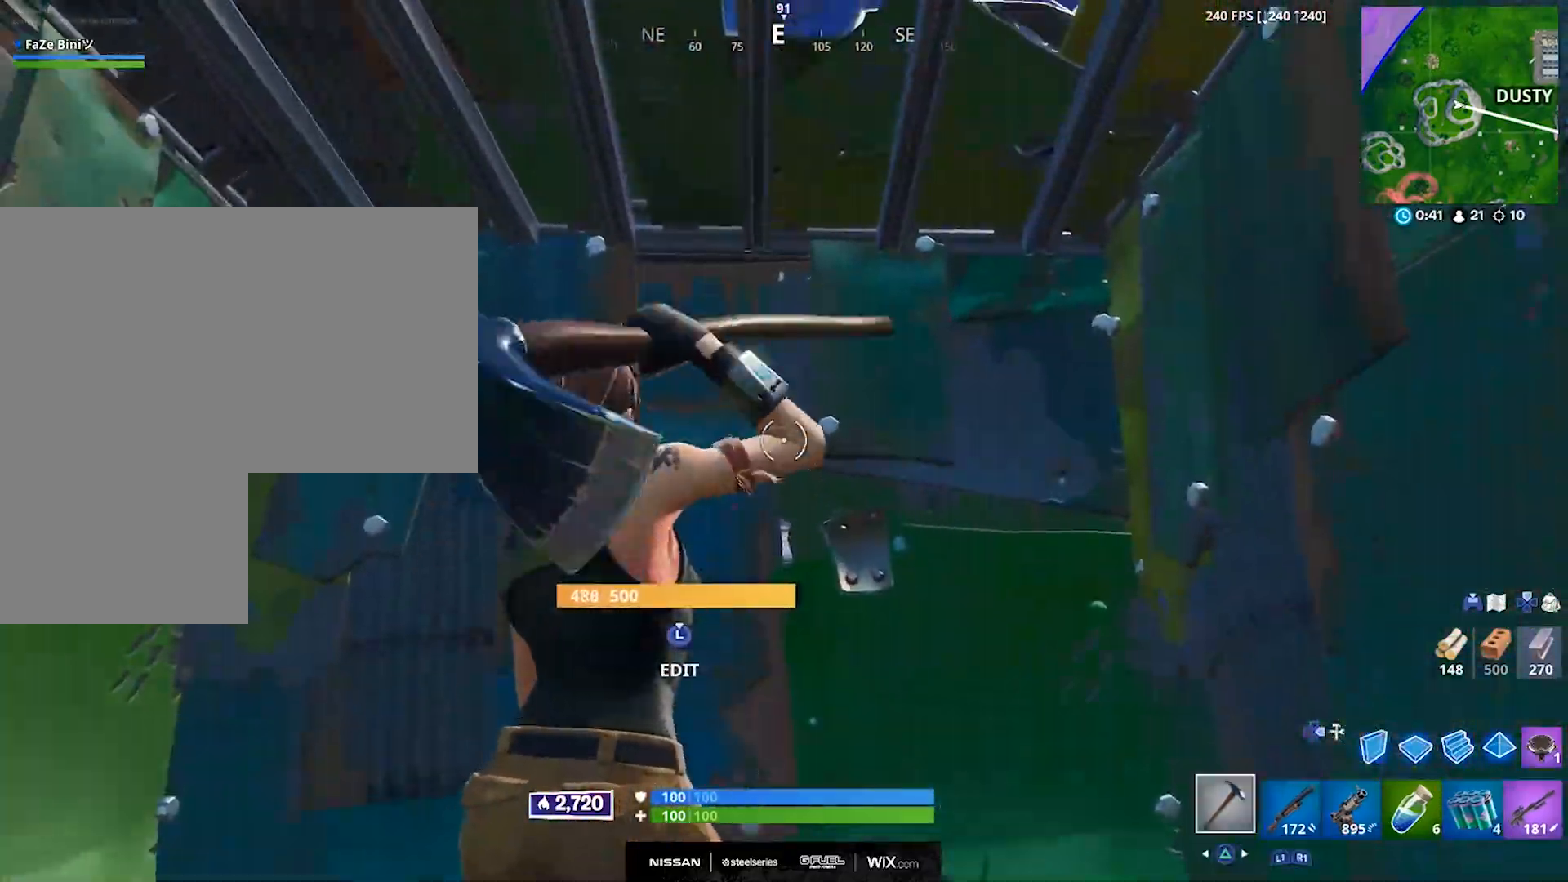
{"buttons": ["R2", "L3"], "left_stick": "up", "right_stick": "left", "events": [[50, "left_stick", "down-left"], [67, "DPAD_RIGHT", "down"], [117, "left_stick", "center"], [150, "DPAD_RIGHT", "up"], [183, "L2", "down"], [233, "DPAD_RIGHT", "down"], [283, "L2", "up"], [300, "left_stick", "up"], [317, "DPAD_RIGHT", "up"], [317, "right_stick", "right"], [433, "L3", "down"], [483, "R2", "down"], [483, "right_stick", "left"]]}
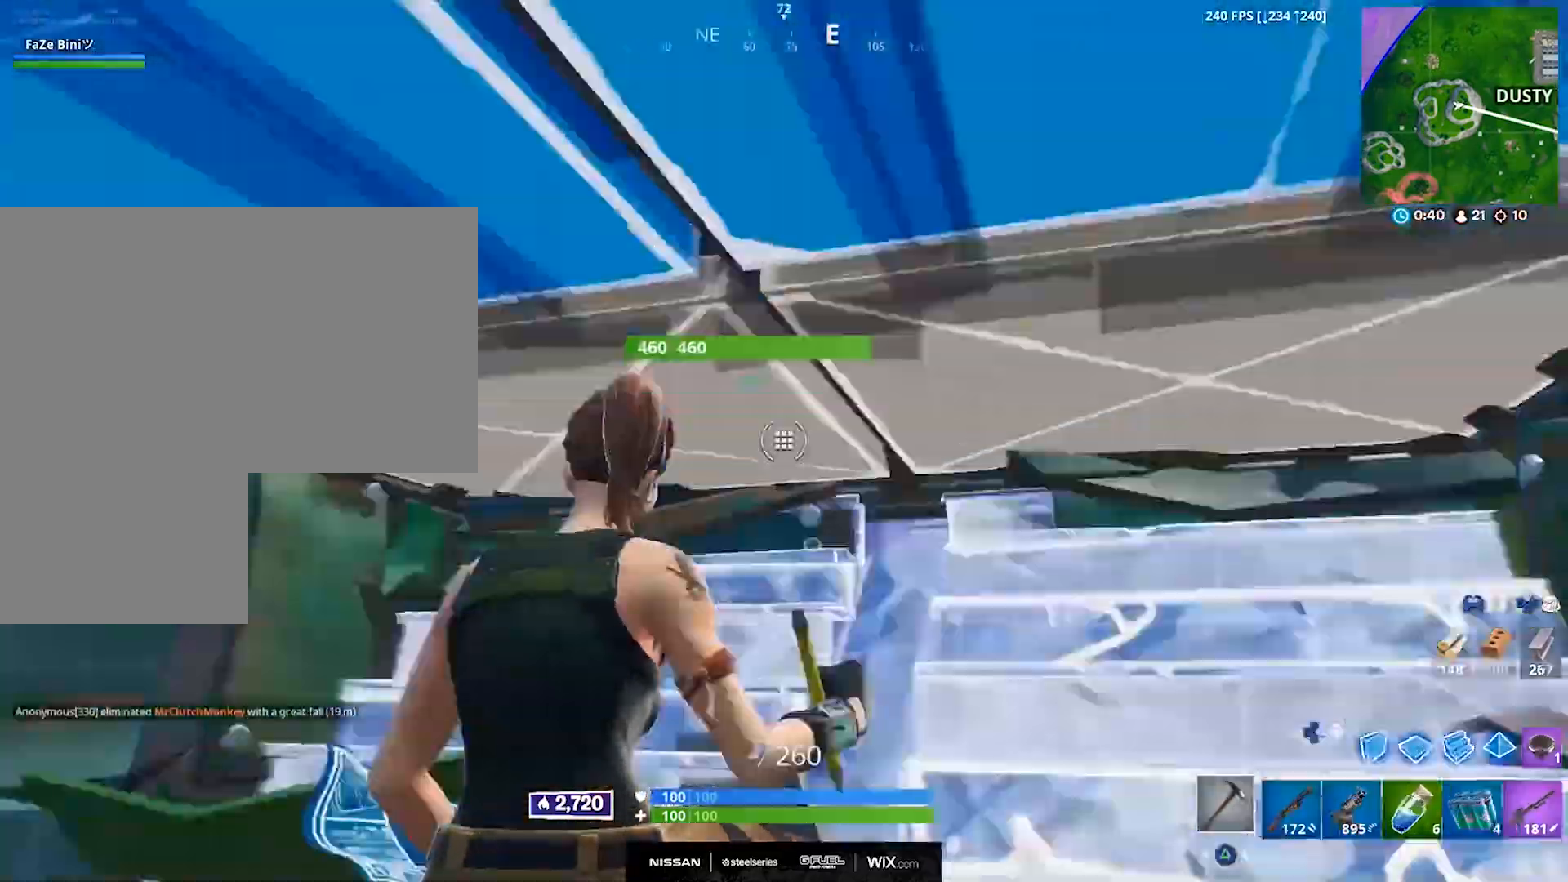
{"buttons": [], "left_stick": "up", "right_stick": "down-right", "events": [[83, "L3", "up"], [100, "right_stick", "right"], [167, "CIRCLE", "down"], [267, "R2", "up"], [267, "right_stick", "center"], [283, "CIRCLE", "up"], [417, "right_stick", "down-right"]]}
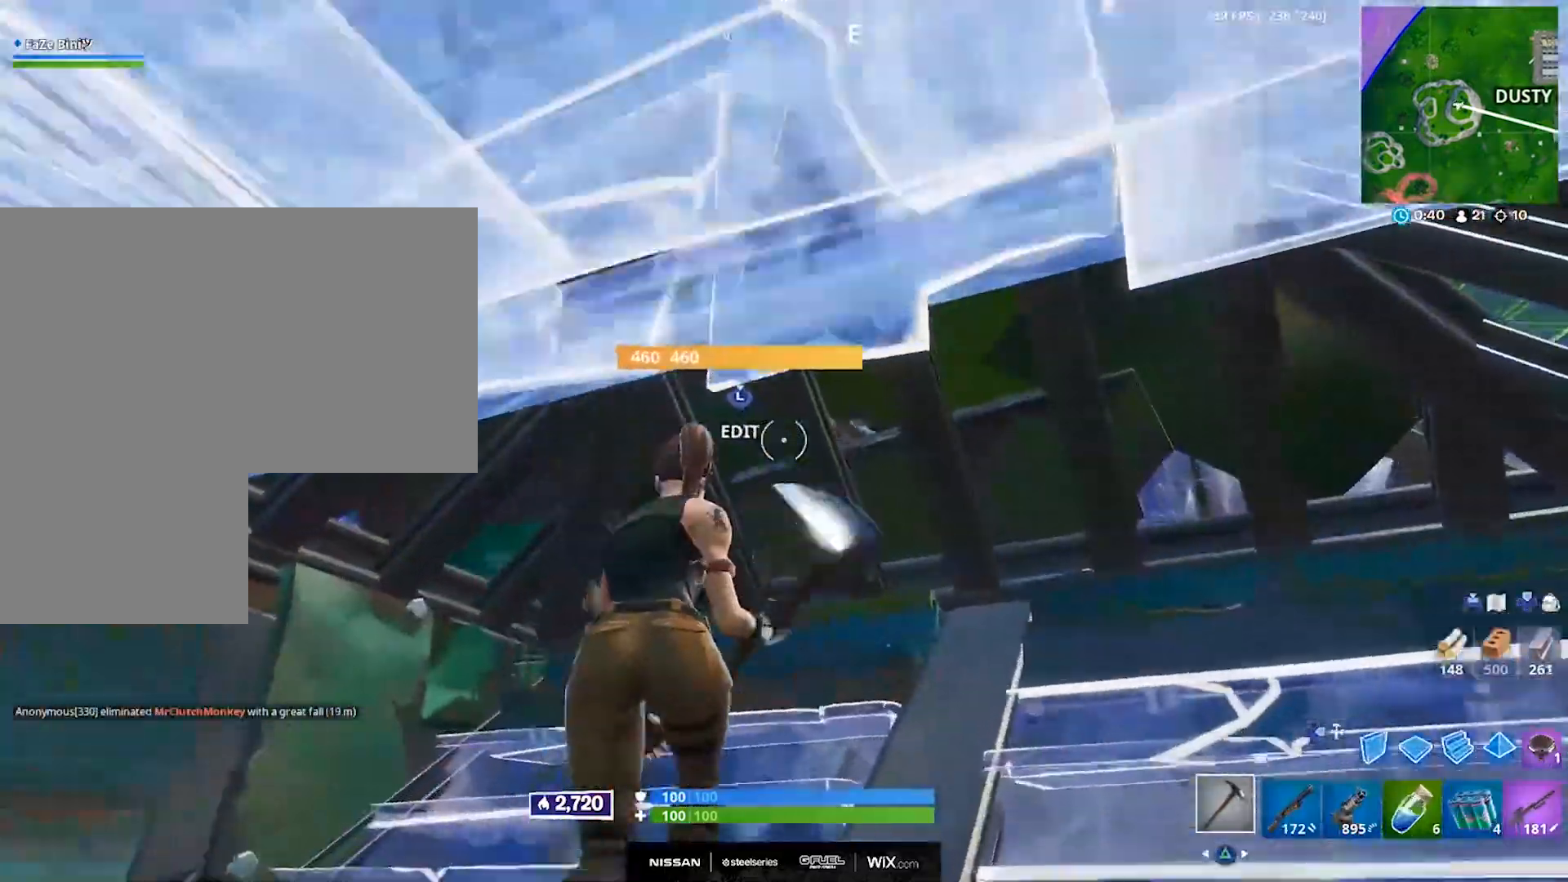
{"buttons": [], "left_stick": "center", "right_stick": "center", "events": [[133, "L3", "down"], [250, "L3", "up"], [283, "right_stick", "center"], [333, "left_stick", "center"]]}
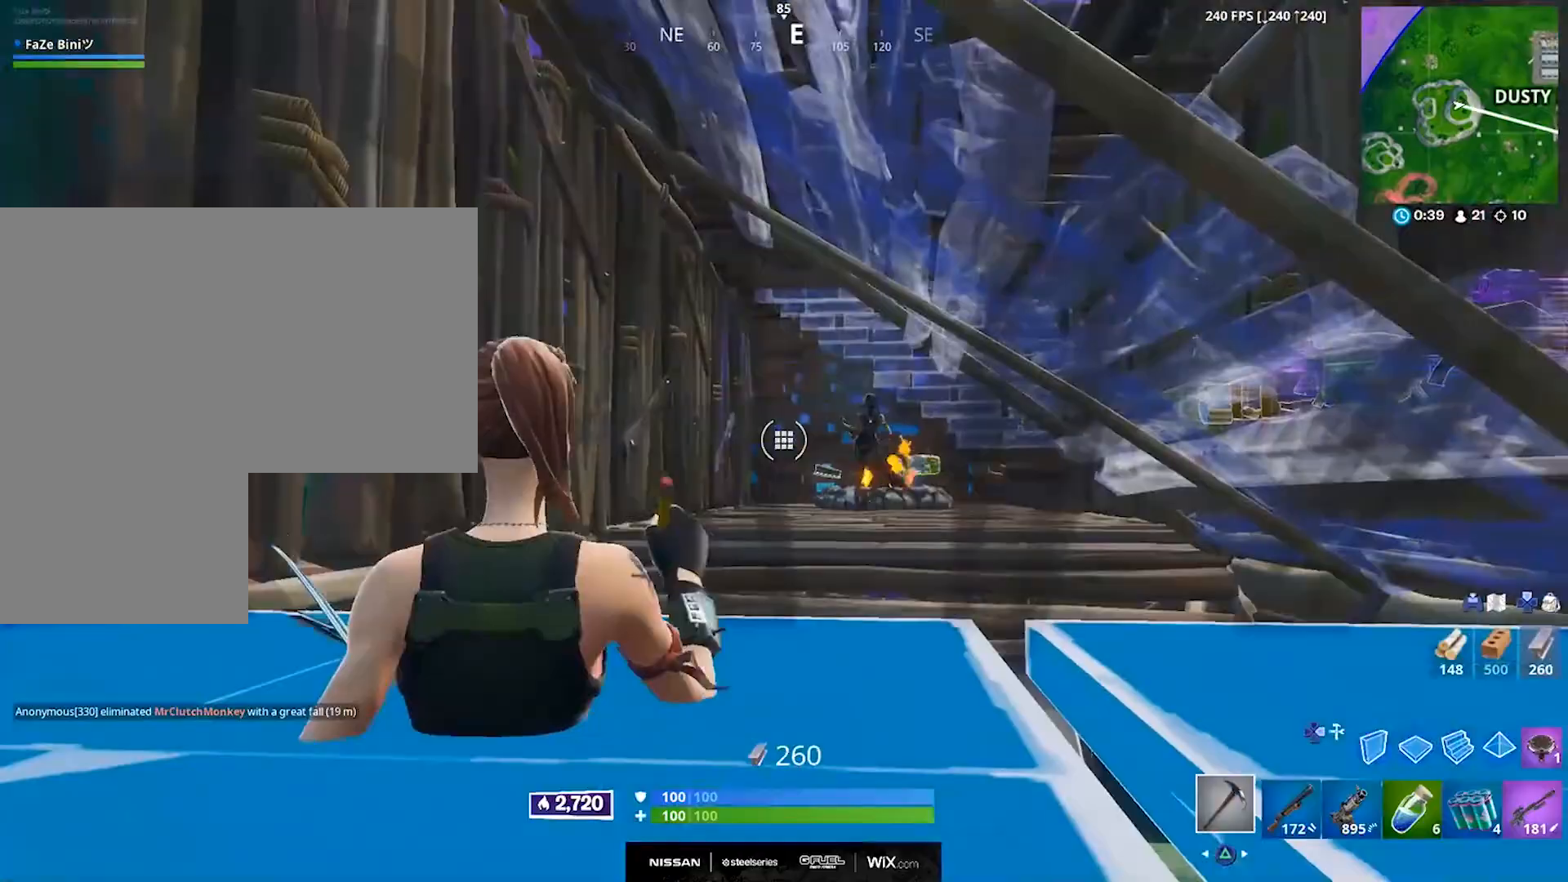
{"buttons": [], "left_stick": "center", "right_stick": "down", "events": [[433, "right_stick", "down"]]}
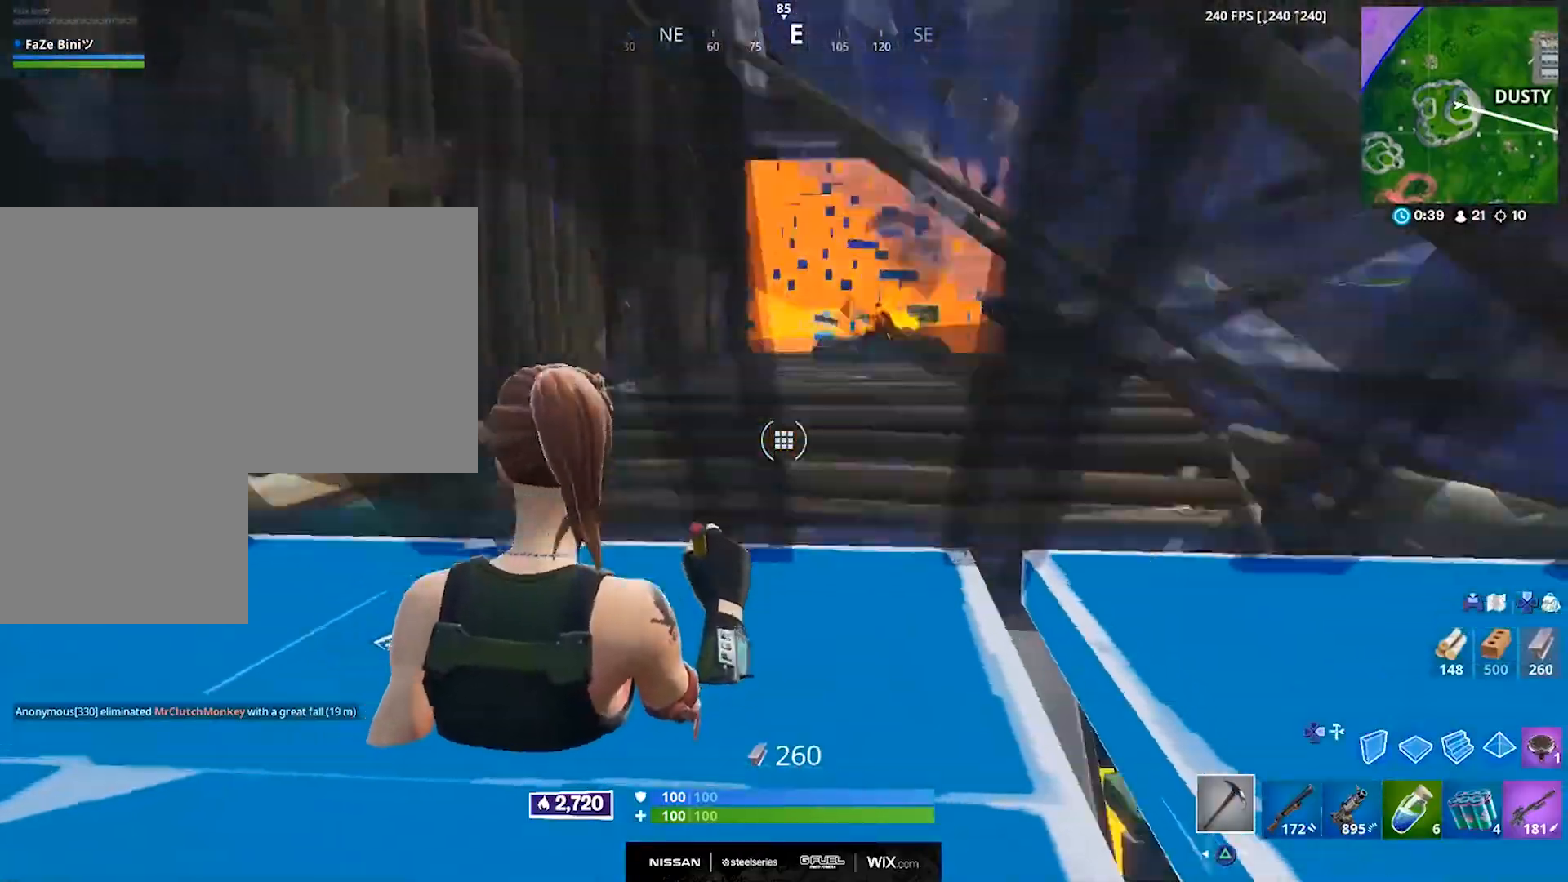
{"buttons": [], "left_stick": "right", "right_stick": "up-right", "events": [[17, "left_stick", "left"], [83, "R2", "down"], [100, "right_stick", "center"], [150, "right_stick", "up"], [200, "CIRCLE", "down"], [250, "R2", "up"], [283, "CIRCLE", "up"], [317, "left_stick", "center"], [367, "left_stick", "right"], [383, "right_stick", "up-right"]]}
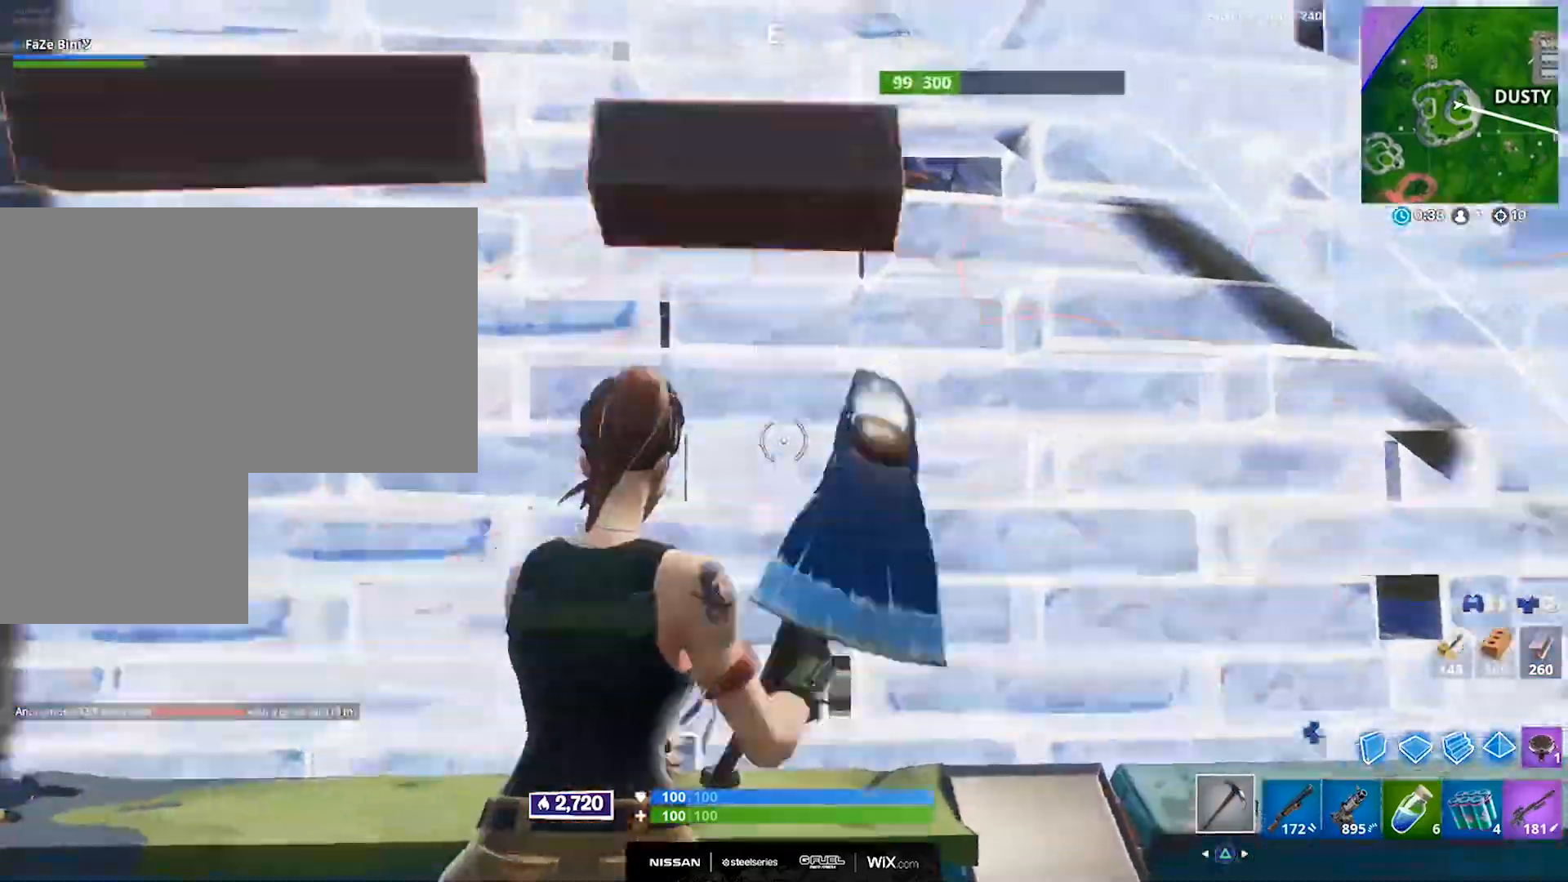
{"buttons": [], "left_stick": "down-left", "right_stick": "right", "events": [[33, "R1", "down"], [33, "right_stick", "center"], [67, "left_stick", "up"], [100, "R1", "up"], [283, "left_stick", "down-left"], [417, "right_stick", "right"]]}
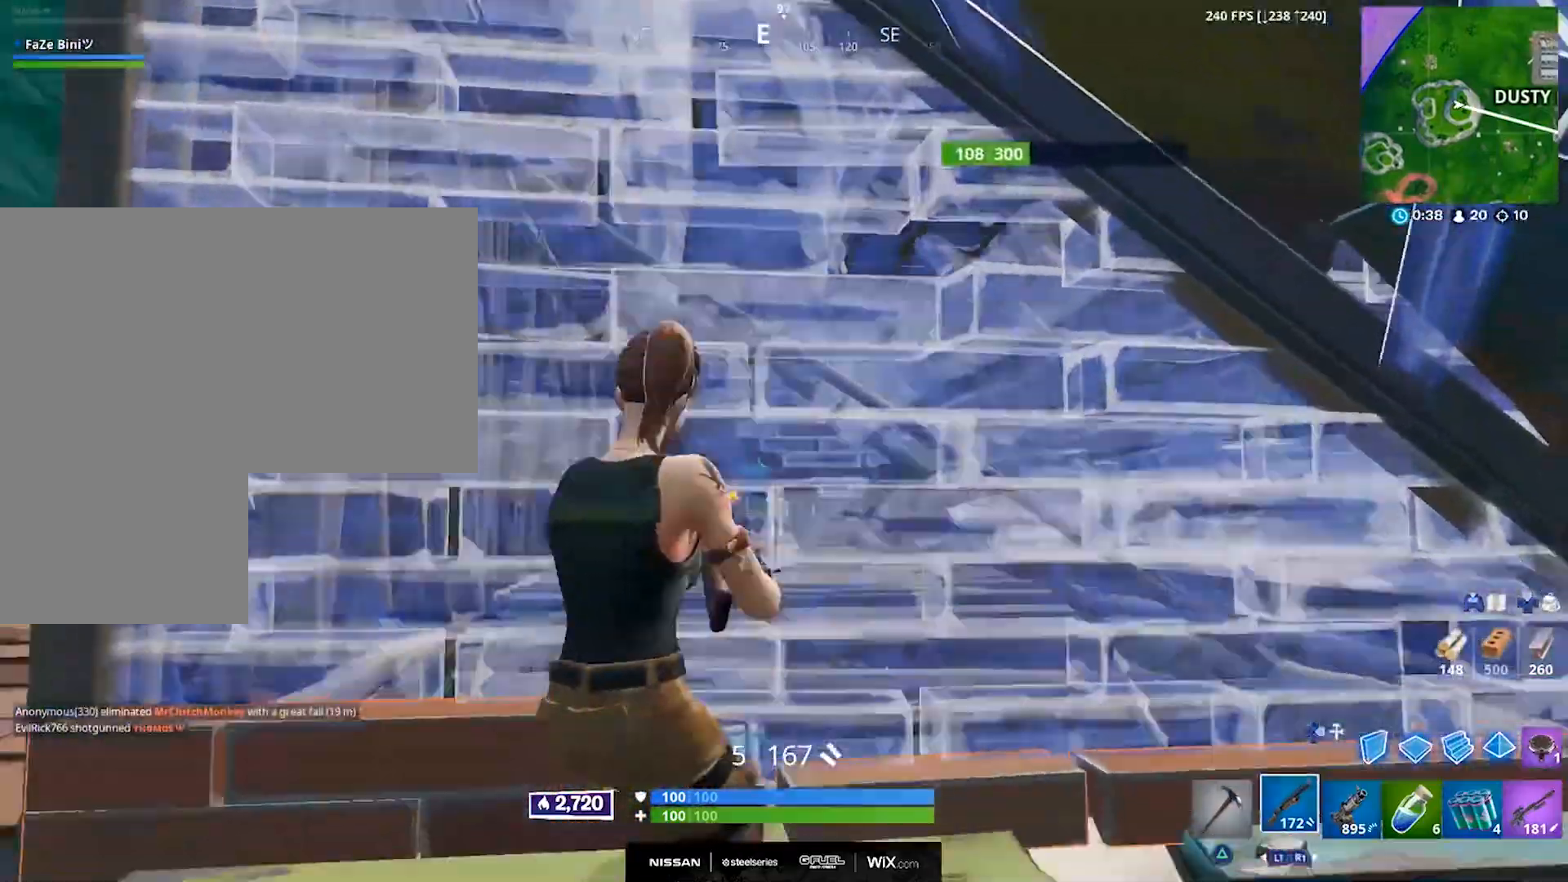
{"buttons": [], "left_stick": "center", "right_stick": "center", "events": [[83, "left_stick", "down"], [150, "right_stick", "center"], [450, "left_stick", "center"]]}
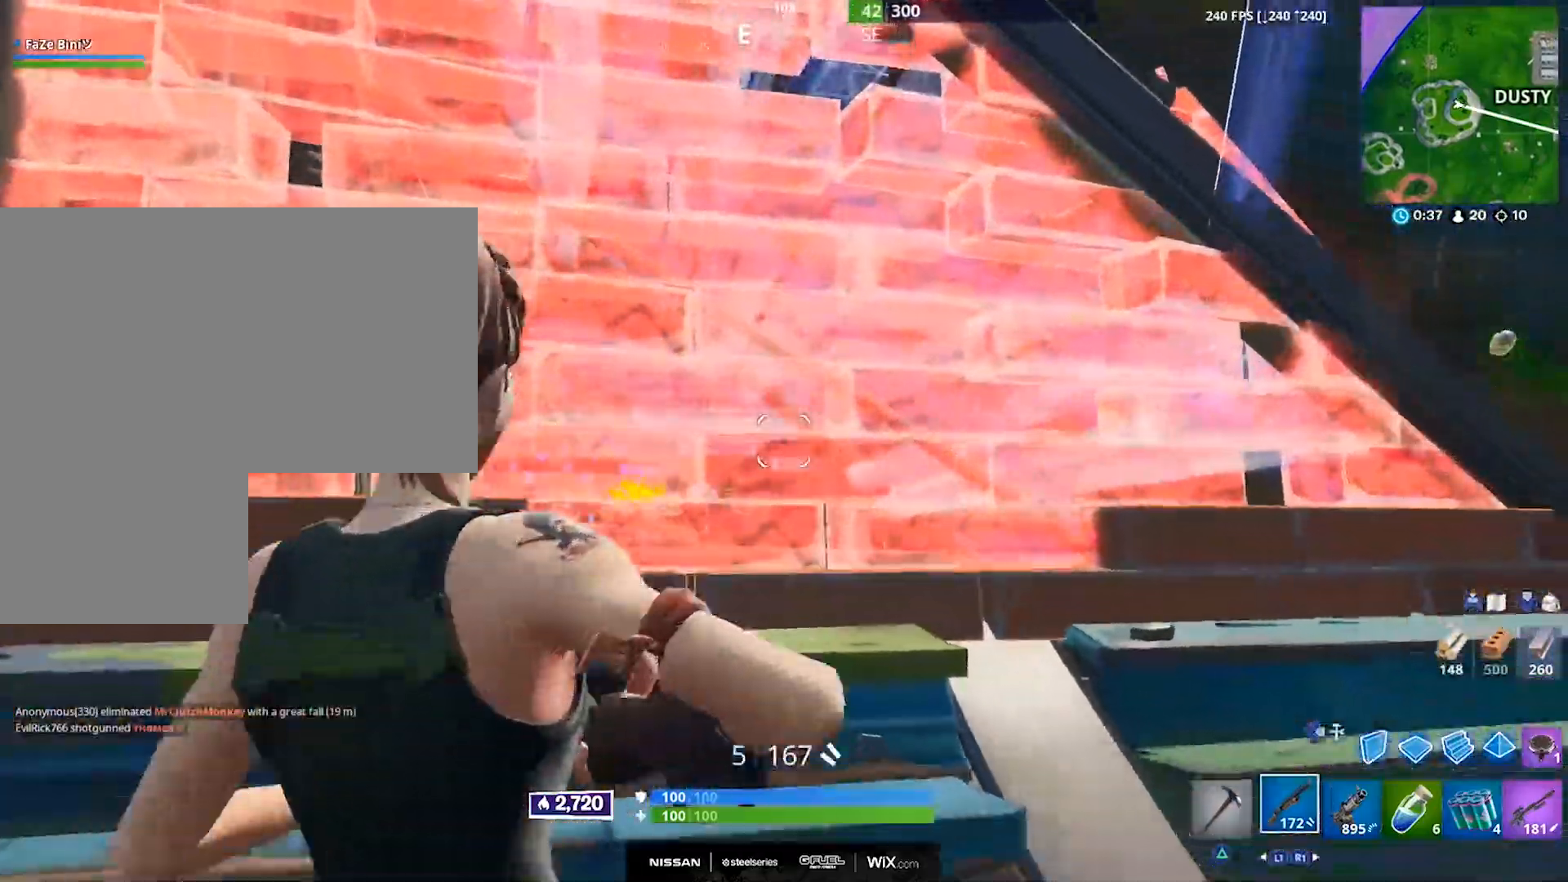
{"buttons": ["R2"], "left_stick": "center", "right_stick": "center", "events": [[200, "right_stick", "right"], [267, "right_stick", "up-right"], [300, "DPAD_RIGHT", "down"], [367, "right_stick", "center"], [400, "DPAD_RIGHT", "up"], [400, "R2", "down"]]}
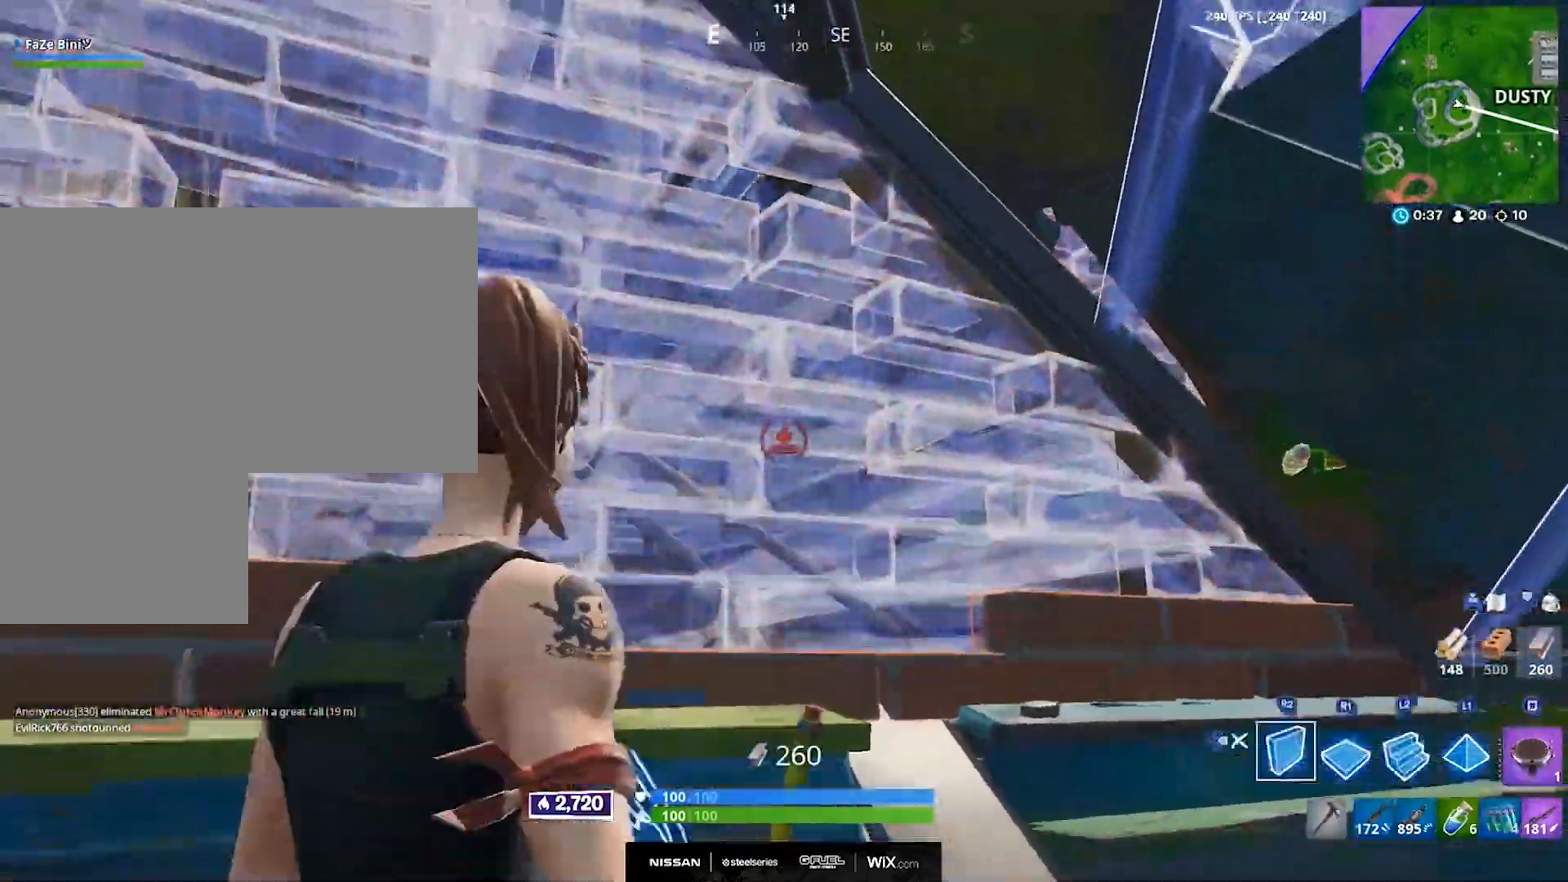
{"buttons": ["R2"], "left_stick": "center", "right_stick": "center", "events": []}
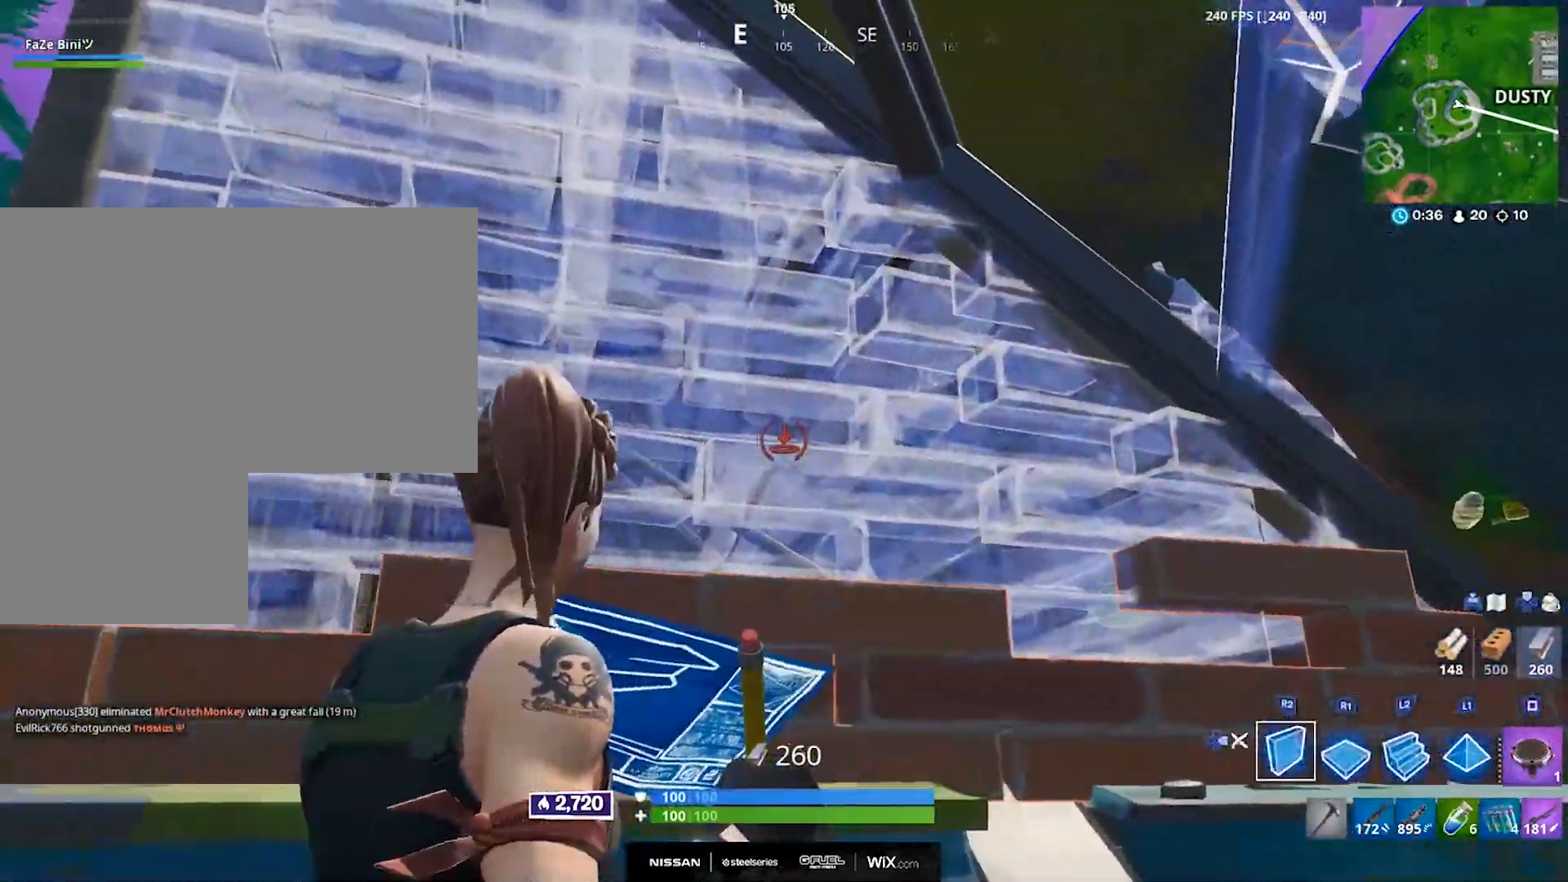
{"buttons": ["DPAD_RIGHT"], "left_stick": "left", "right_stick": "down-left", "events": [[367, "left_stick", "left"], [400, "DPAD_RIGHT", "down"], [417, "right_stick", "down-left"], [483, "R2", "up"]]}
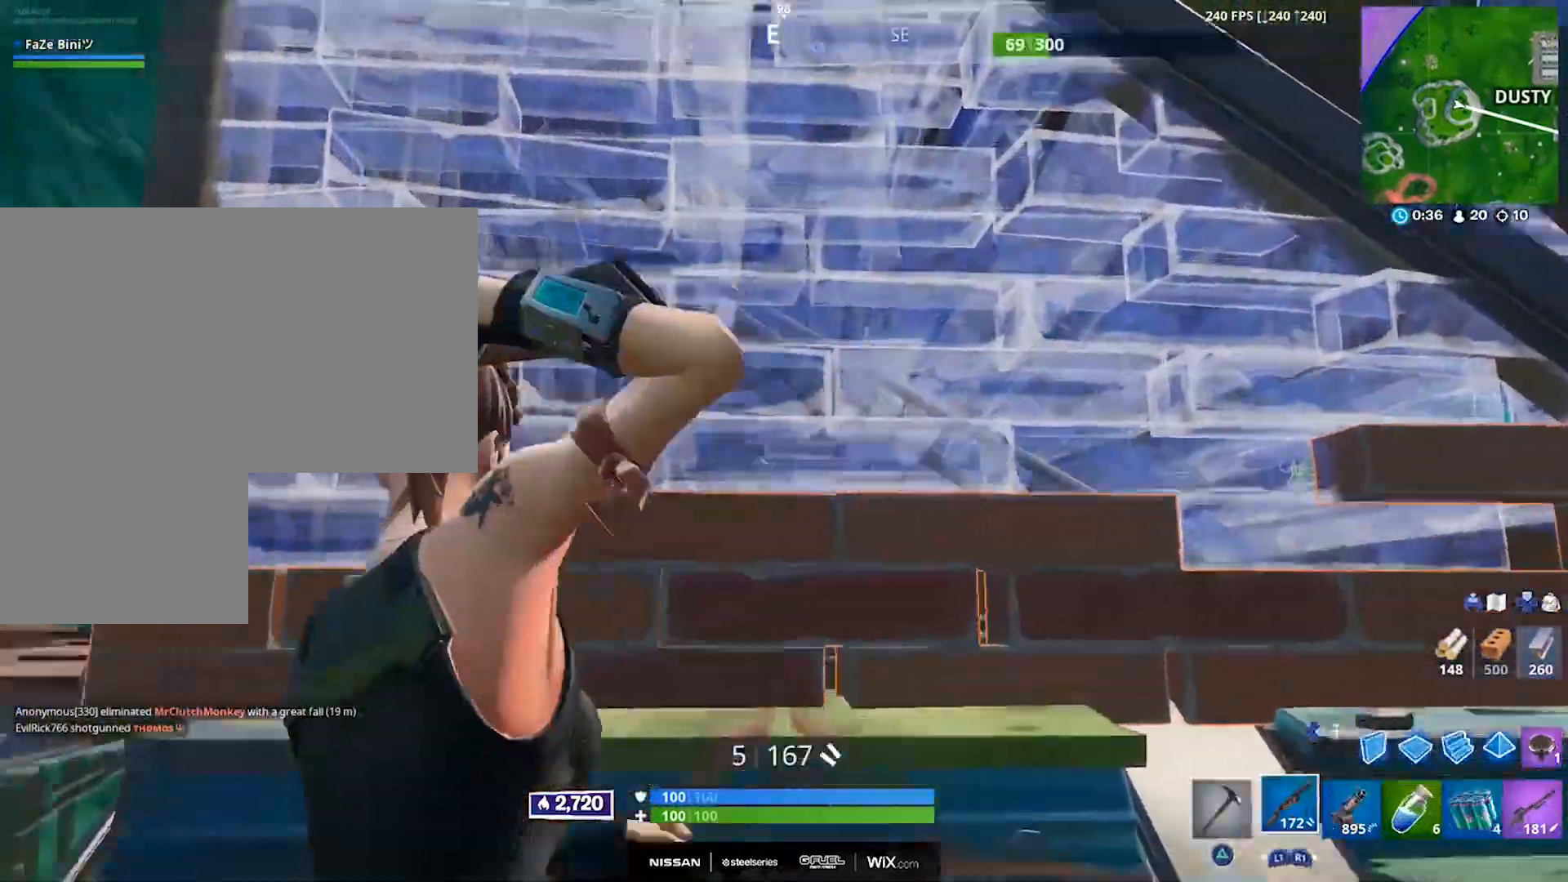
{"buttons": ["R1"], "left_stick": "up-left", "right_stick": "center", "events": [[17, "DPAD_RIGHT", "up"], [183, "DPAD_RIGHT", "down"], [267, "left_stick", "up-left"], [283, "DPAD_RIGHT", "up"], [317, "R1", "down"], [333, "right_stick", "right"], [483, "right_stick", "center"]]}
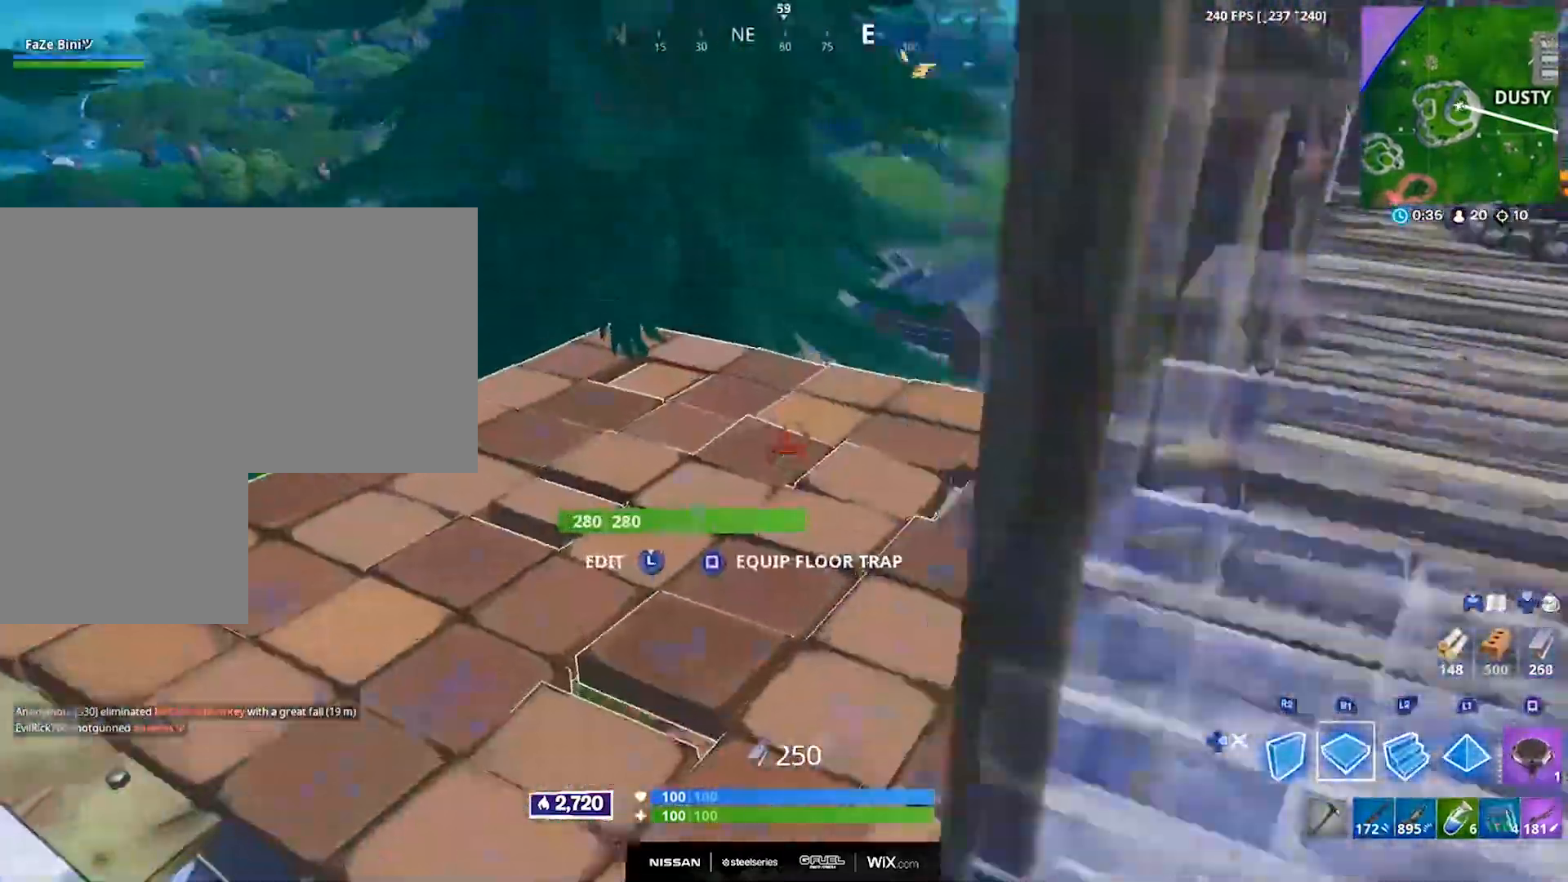
{"buttons": [], "left_stick": "up-left", "right_stick": "up-right", "events": [[33, "L2", "down"], [67, "R1", "up"], [67, "right_stick", "up-right"], [117, "DPAD_RIGHT", "down"], [183, "L2", "up"], [217, "DPAD_RIGHT", "up"]]}
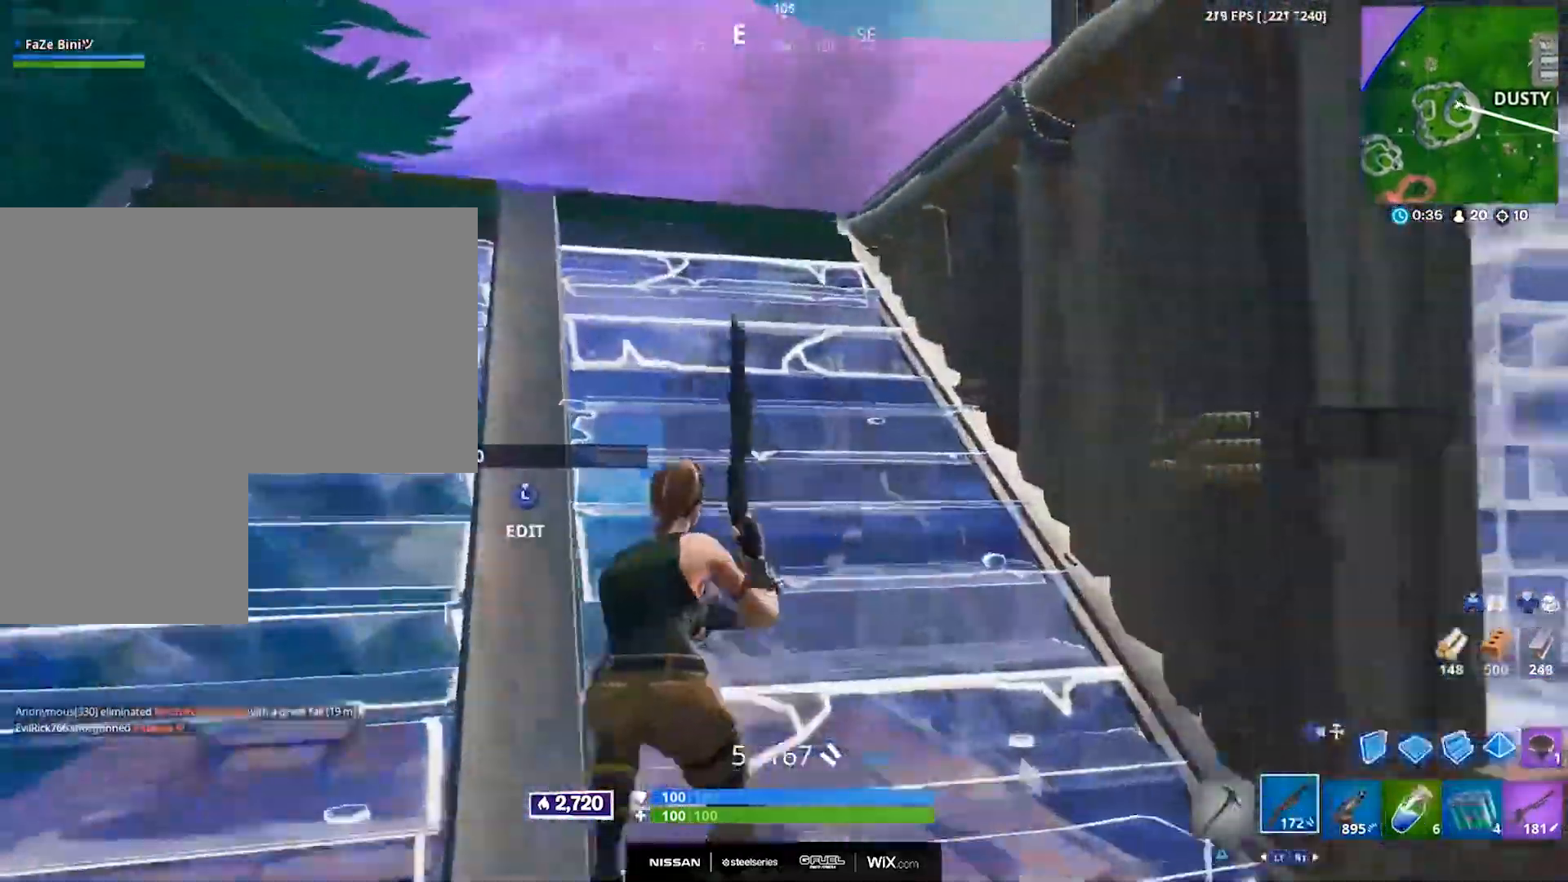
{"buttons": [], "left_stick": "up-left", "right_stick": "center", "events": [[283, "right_stick", "center"]]}
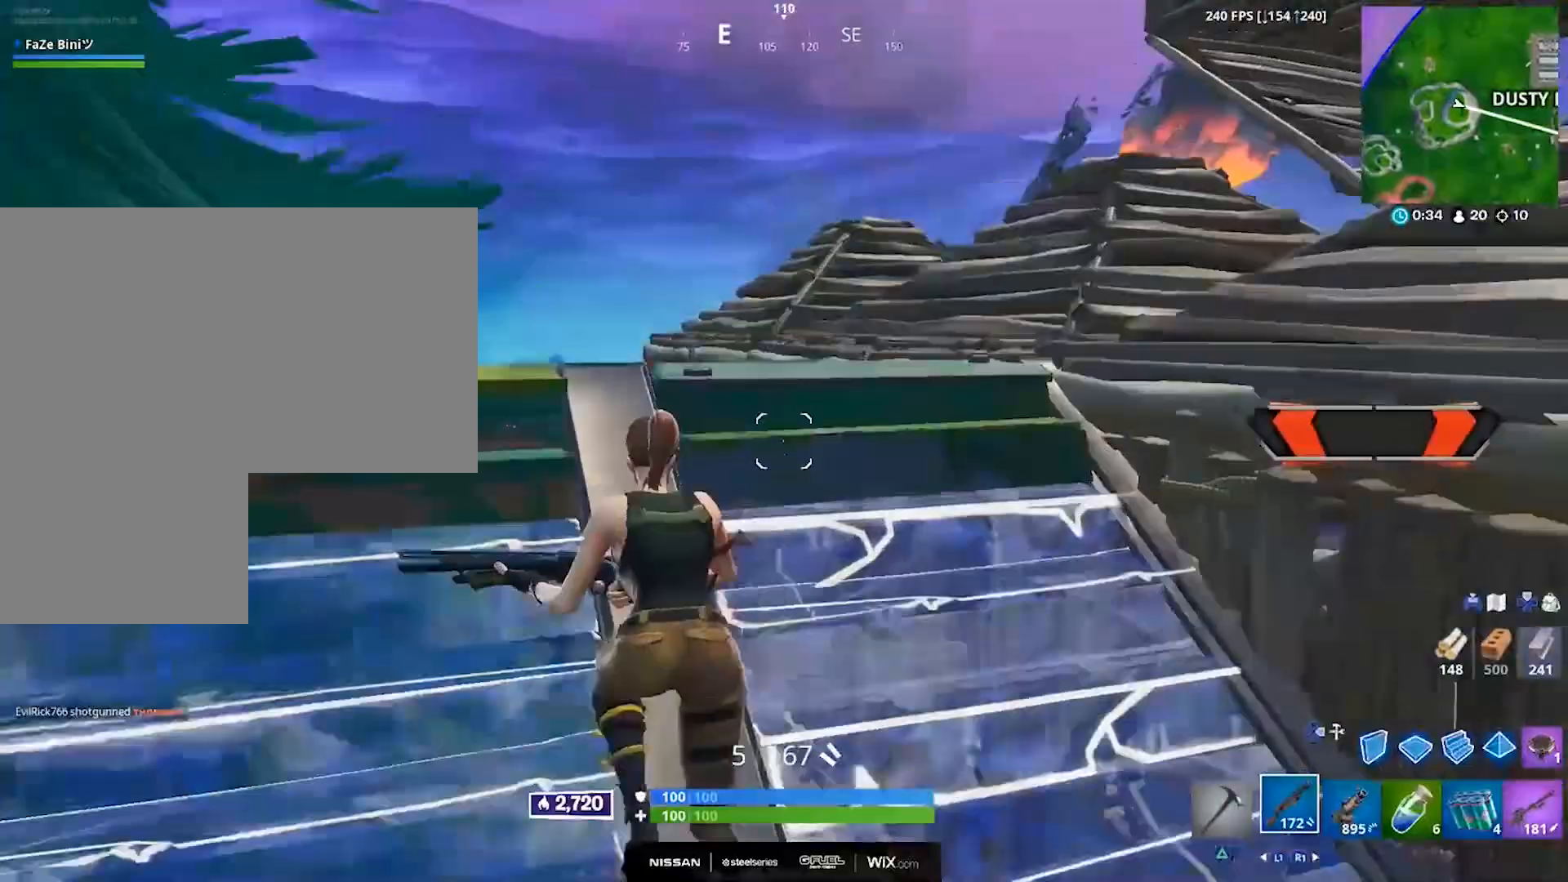
{"buttons": ["TRIANGLE"], "left_stick": "up", "right_stick": "center", "events": [[133, "DPAD_RIGHT", "down"], [217, "DPAD_RIGHT", "up"], [233, "R1", "down"], [317, "DPAD_RIGHT", "down"], [350, "R1", "up"], [367, "left_stick", "up"], [417, "DPAD_RIGHT", "up"], [500, "TRIANGLE", "down"]]}
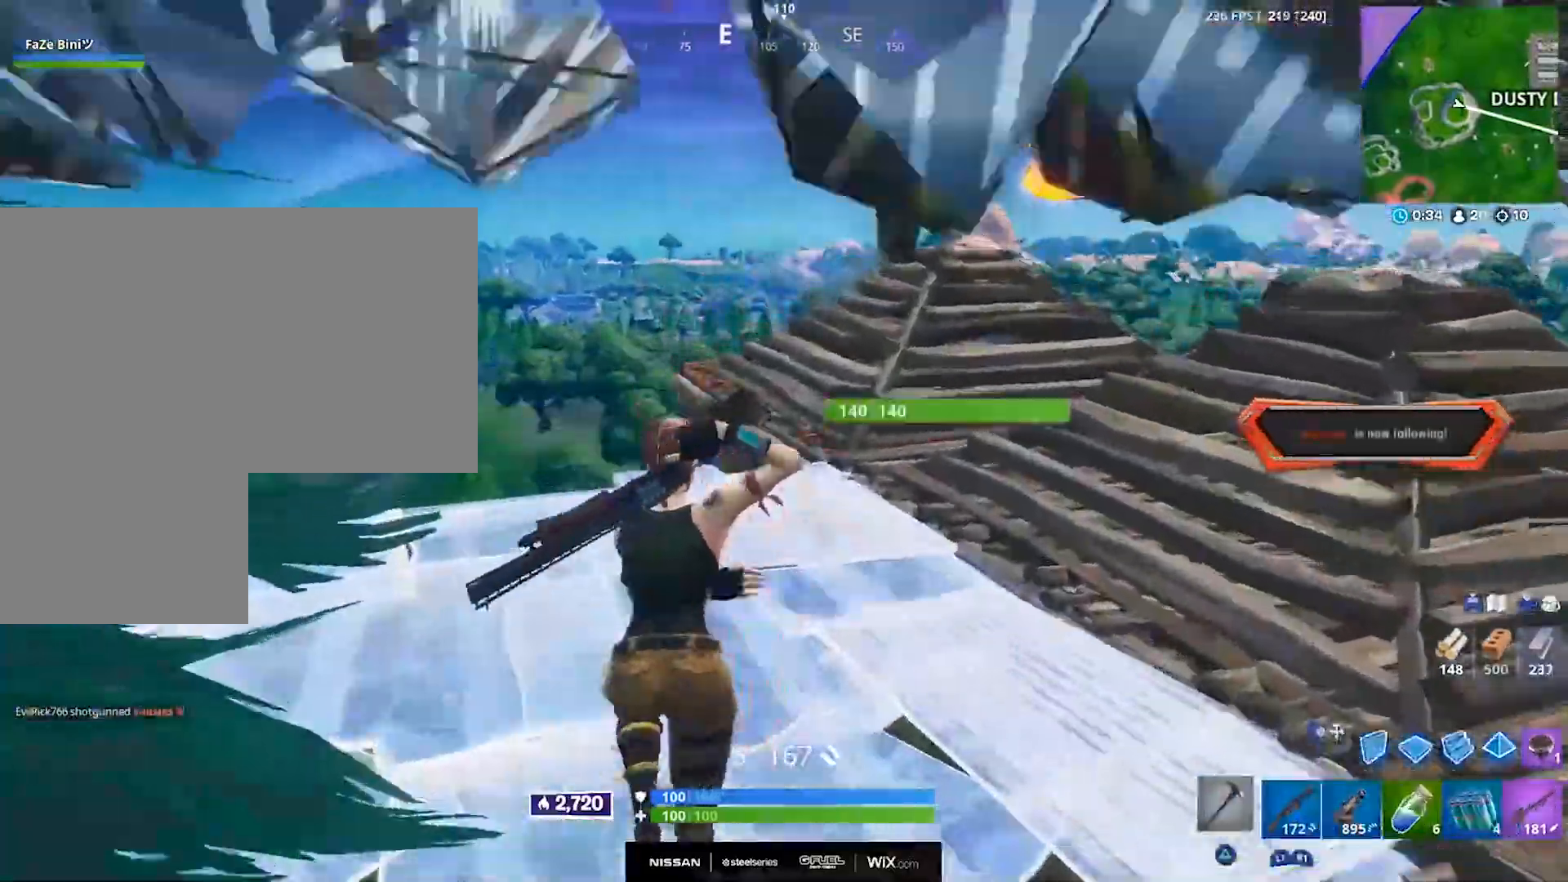
{"buttons": ["R2", "R3"], "left_stick": "up", "right_stick": "down-right", "events": [[150, "TRIANGLE", "up"], [367, "R2", "down"], [500, "R3", "down"], [500, "right_stick", "down-right"]]}
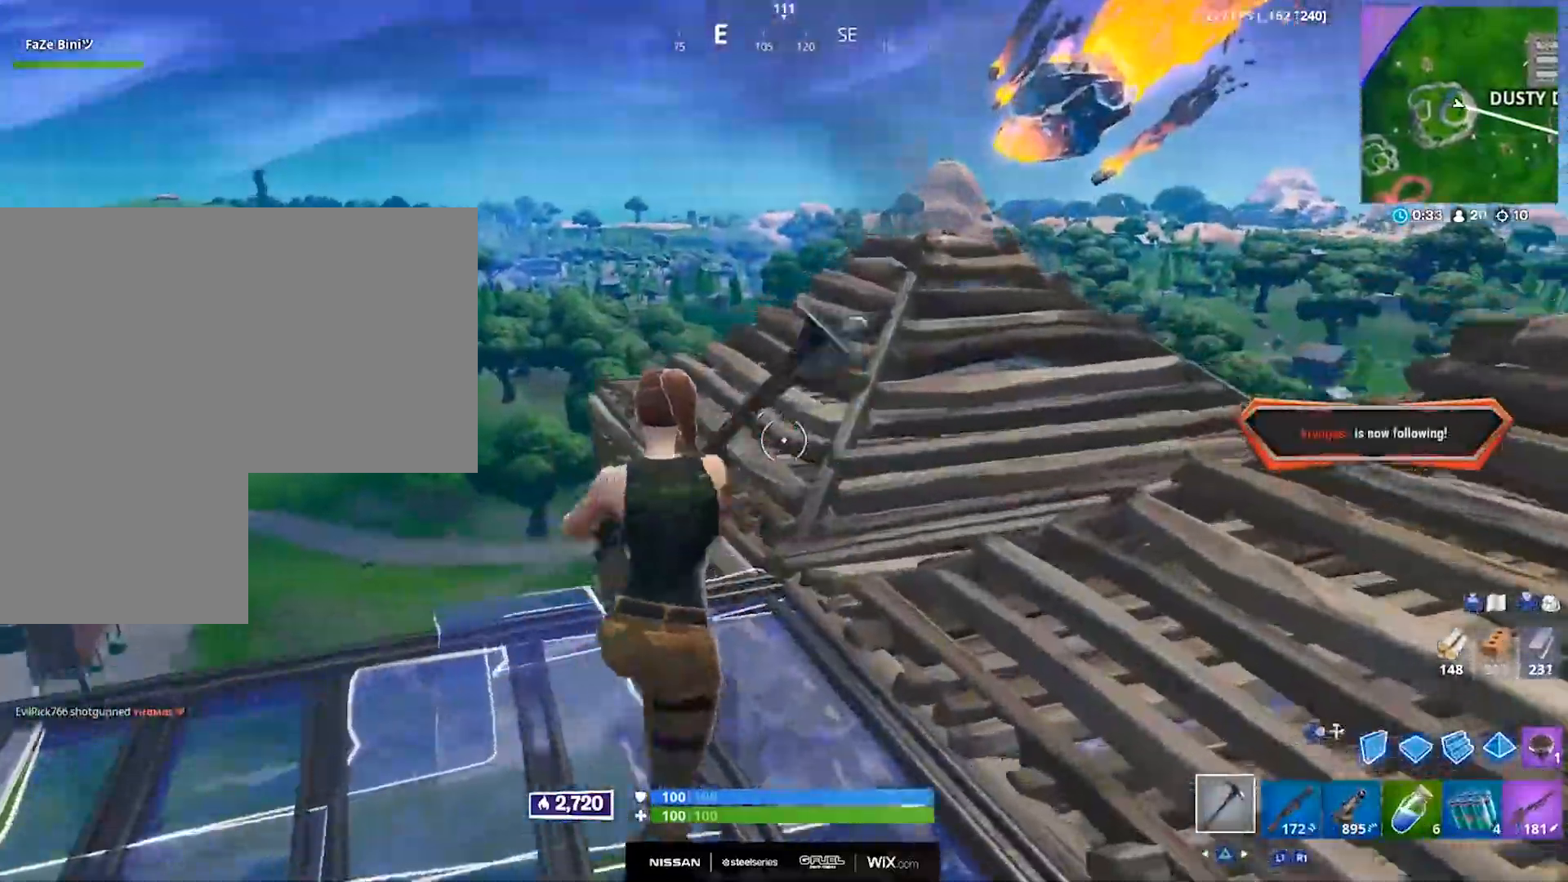
{"buttons": ["R2", "R3"], "left_stick": "left", "right_stick": "right", "events": [[117, "R3", "up"], [117, "right_stick", "center"], [183, "left_stick", "up-left"], [317, "right_stick", "down-right"], [383, "left_stick", "left"], [417, "R3", "down"], [417, "right_stick", "right"]]}
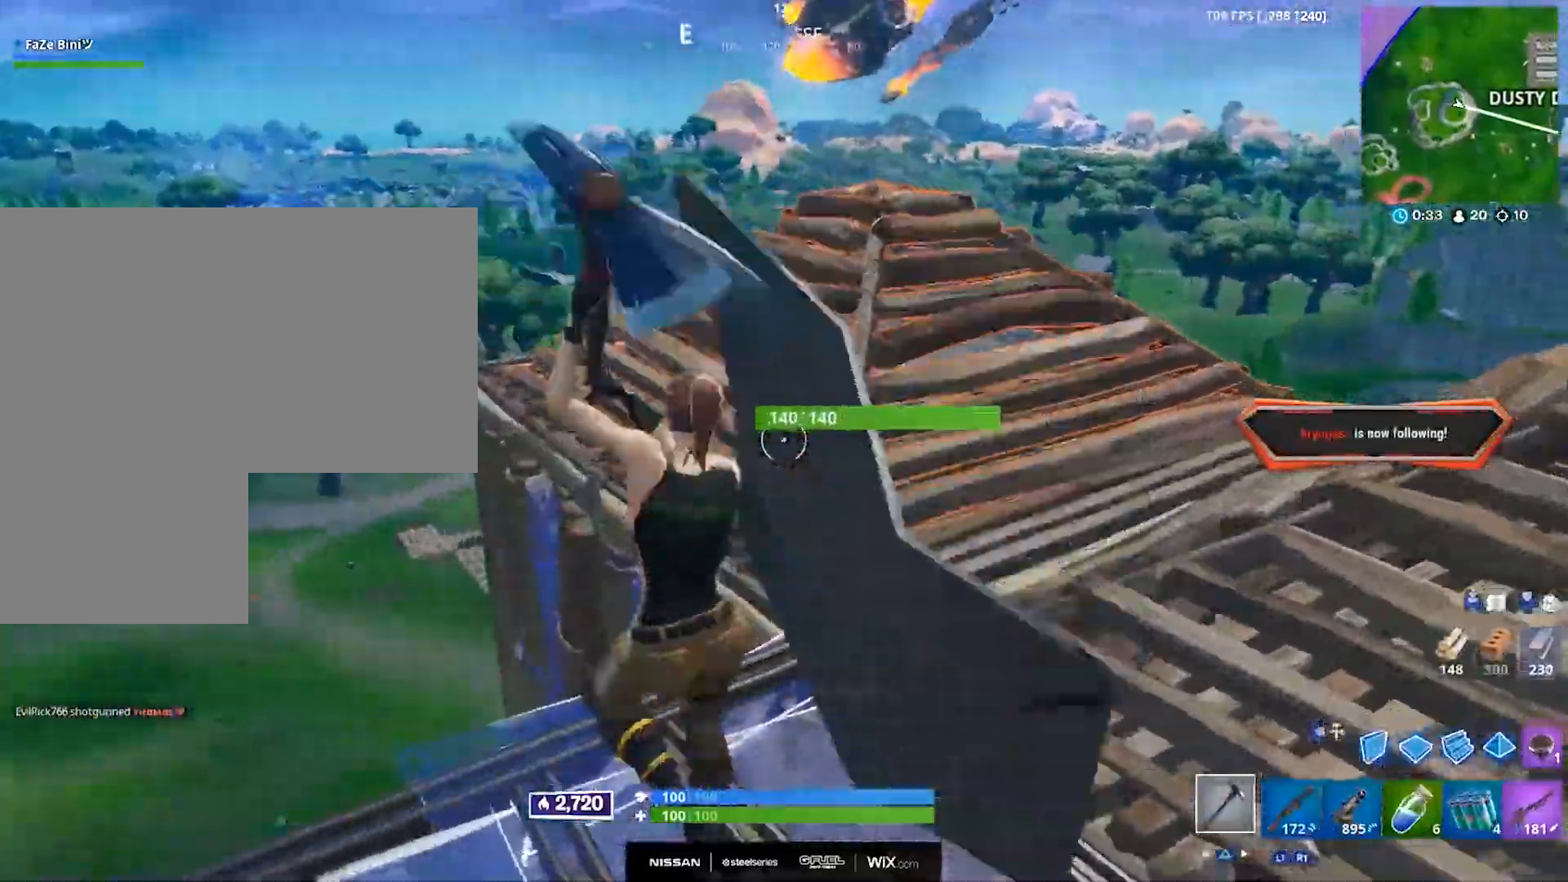
{"buttons": ["R2"], "left_stick": "up-right", "right_stick": "center", "events": [[17, "R3", "up"], [350, "left_stick", "center"], [383, "right_stick", "center"], [400, "left_stick", "up-right"]]}
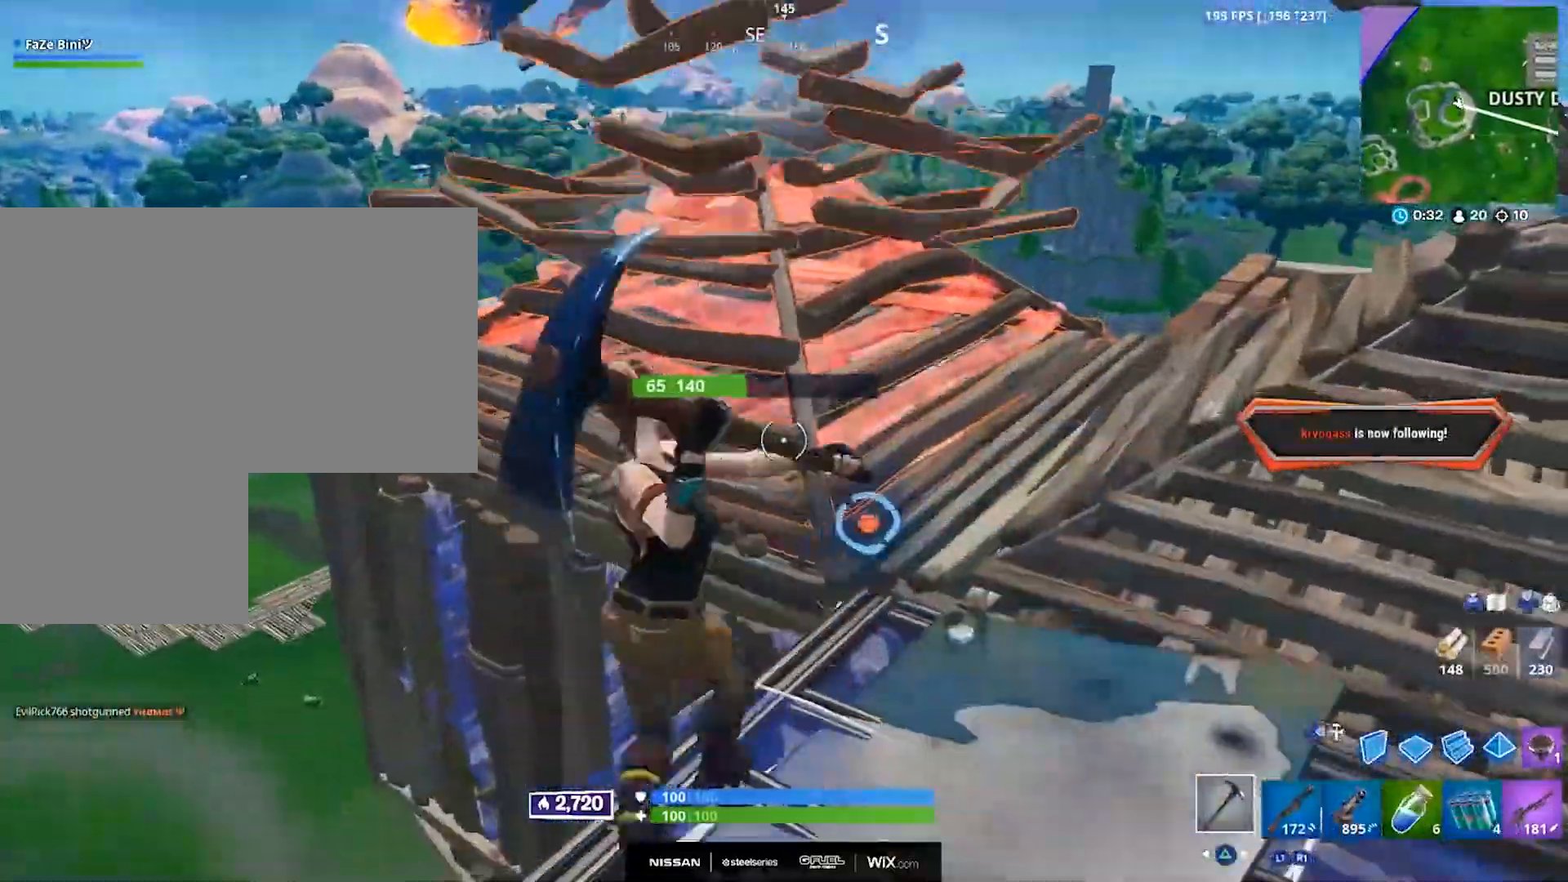
{"buttons": ["DPAD_RIGHT"], "left_stick": "down-left", "right_stick": "center", "events": [[83, "left_stick", "right"], [217, "left_stick", "down"], [233, "DPAD_RIGHT", "down"], [250, "R2", "up"], [267, "left_stick", "down-left"], [283, "right_stick", "up-right"], [350, "DPAD_RIGHT", "up"], [350, "L1", "down"], [350, "right_stick", "center"], [417, "DPAD_RIGHT", "down"], [483, "L1", "up"]]}
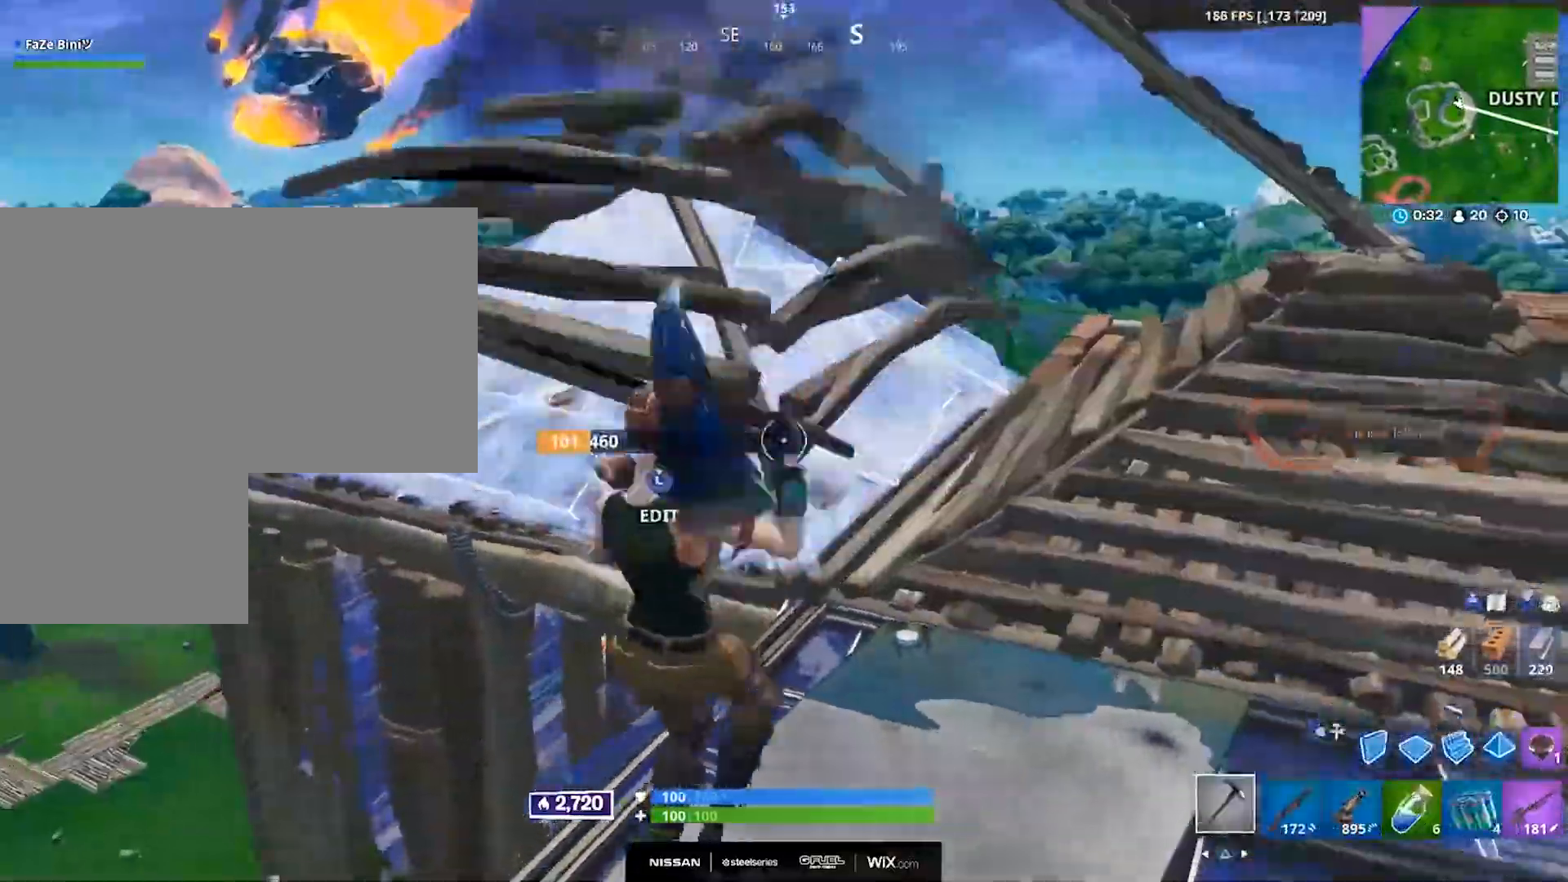
{"buttons": ["R2"], "left_stick": "up-right", "right_stick": "down", "events": [[17, "DPAD_RIGHT", "up"], [17, "right_stick", "right"], [67, "left_stick", "right"], [150, "R2", "down"], [167, "left_stick", "up-right"], [300, "right_stick", "center"], [317, "R3", "down"], [450, "R3", "up"], [450, "right_stick", "down"]]}